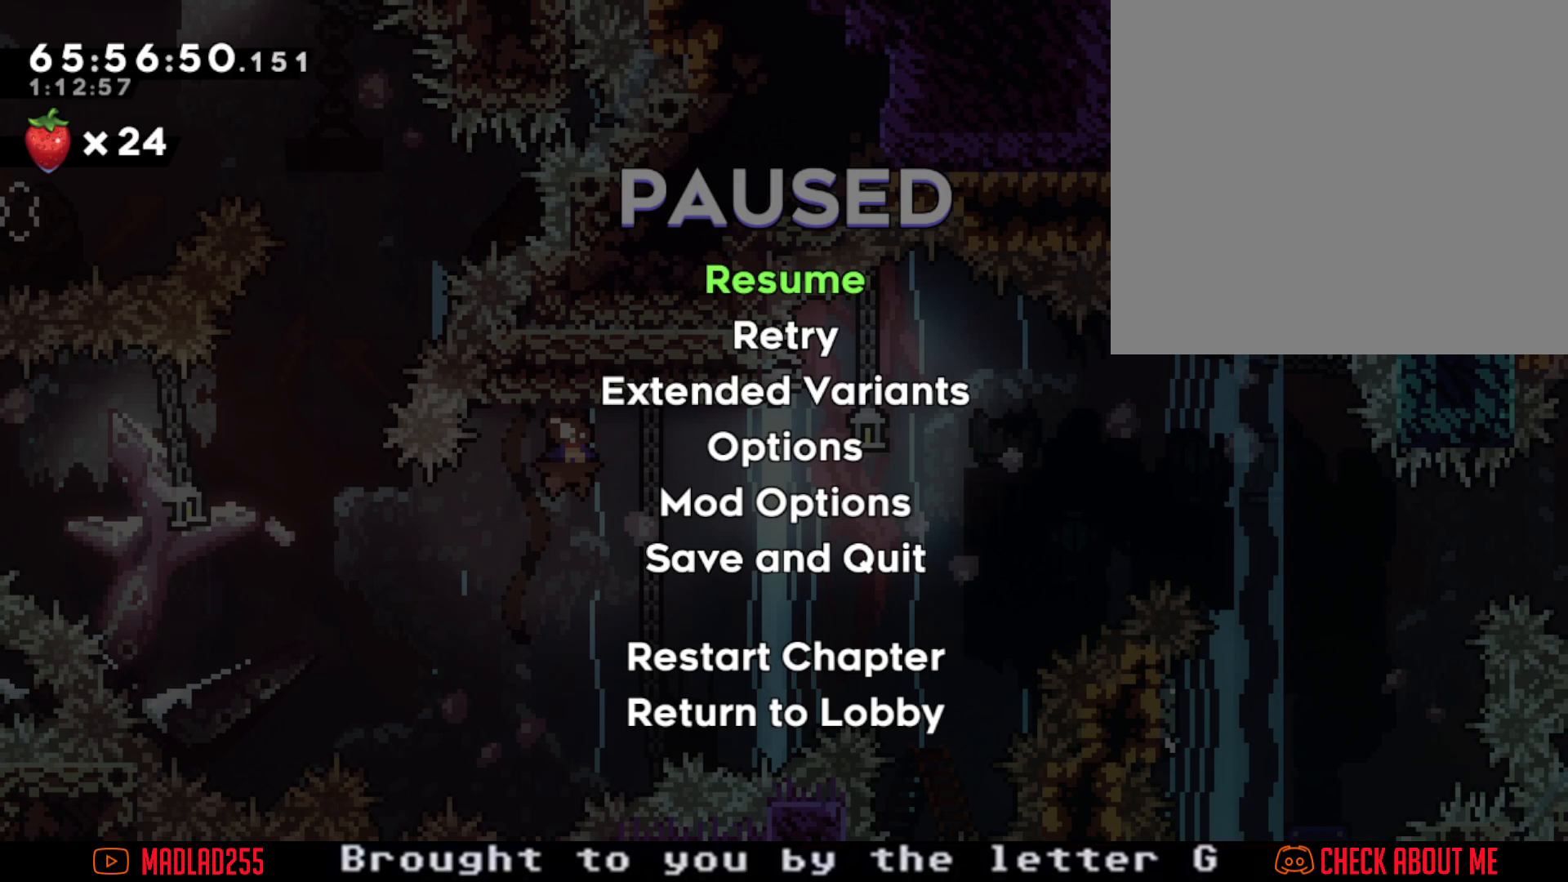
Gameplay with a controller (Nintendo layout); each line is a JSON object with the inputs held at the frame after it. "events" lists button and stick changes between this image and that frame as [ms after this image, input, new state], when the widget could be followed in between. Not read: HOME L1 L3 R1 R3.
{"buttons": [], "left_stick": "center", "right_stick": "center", "events": [[134, "A", "down"], [250, "A", "up"]]}
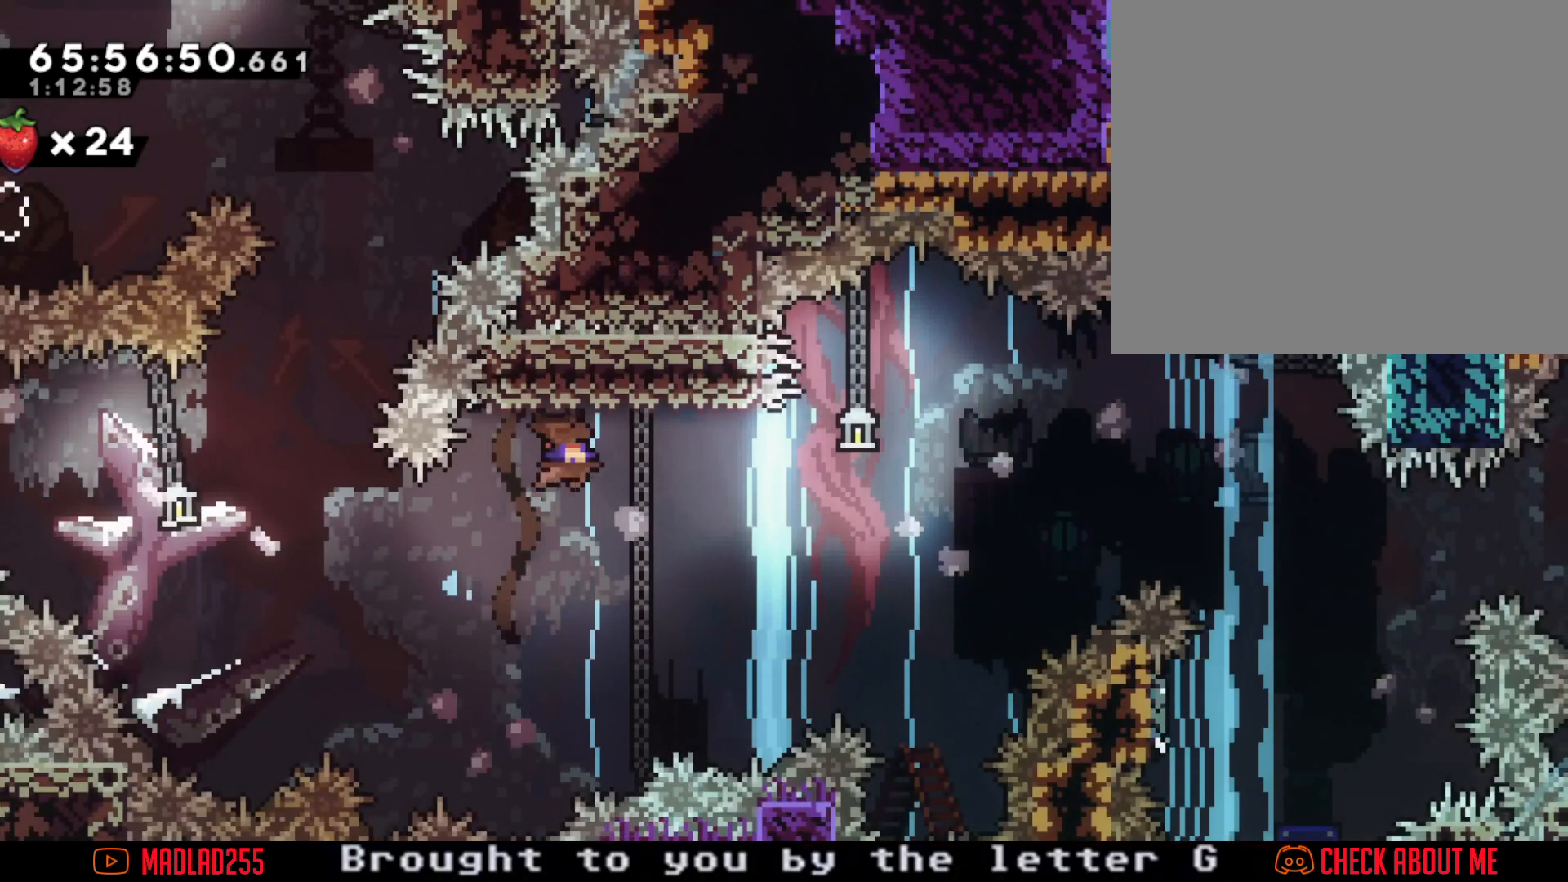
{"buttons": ["A"], "left_stick": "right", "right_stick": "center", "events": [[33, "X", "down"], [33, "left_stick", "right"], [100, "X", "up"], [216, "A", "down"]]}
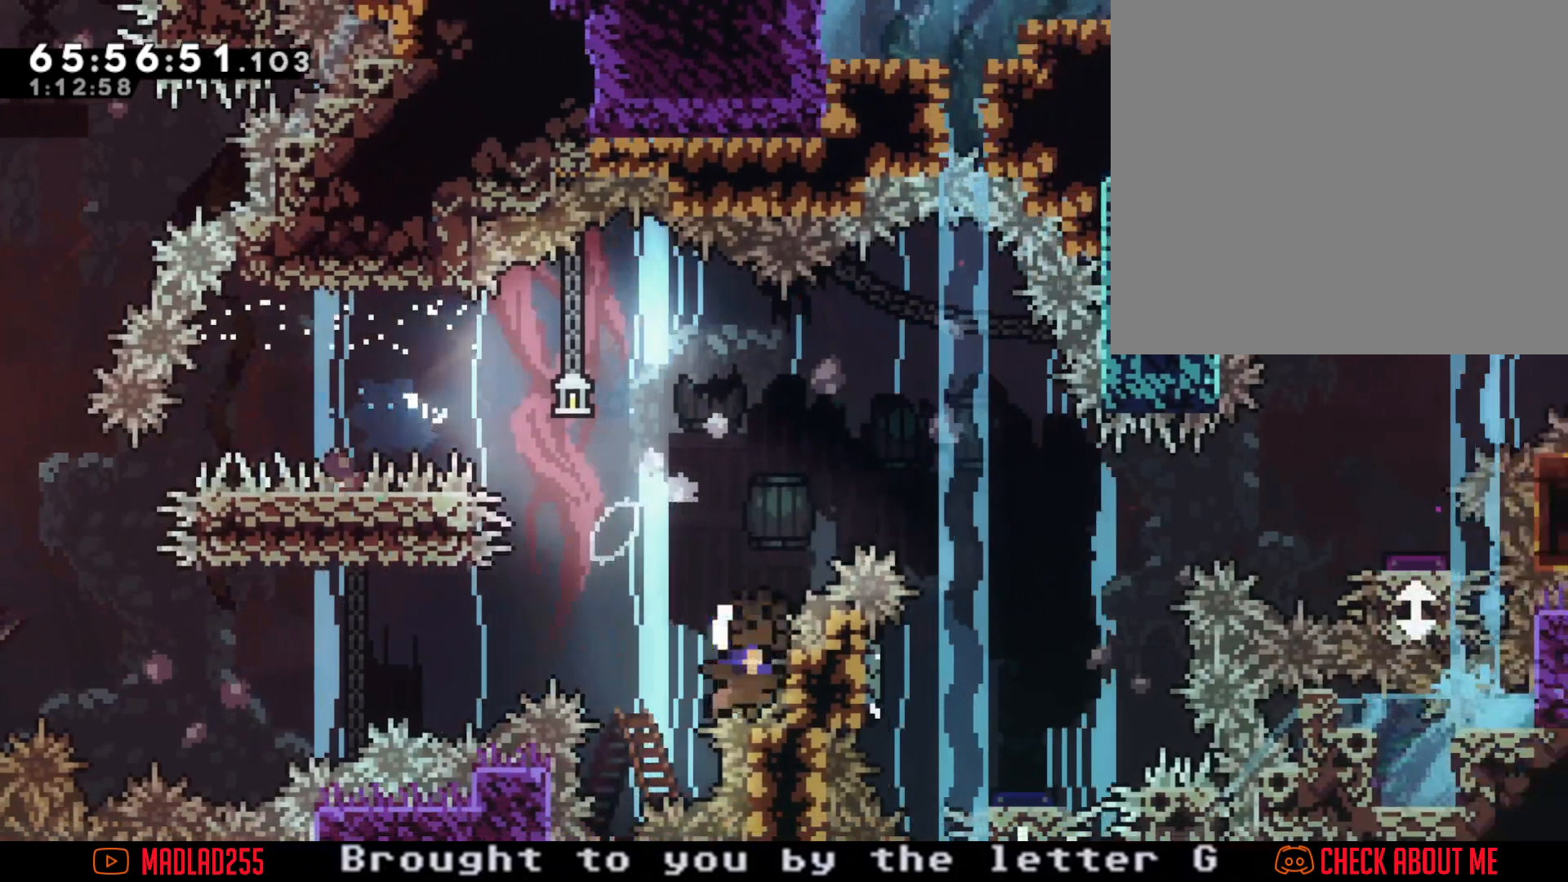
{"buttons": [], "left_stick": "center", "right_stick": "center", "events": [[234, "A", "up"], [317, "left_stick", "center"], [350, "A", "down"], [484, "A", "up"]]}
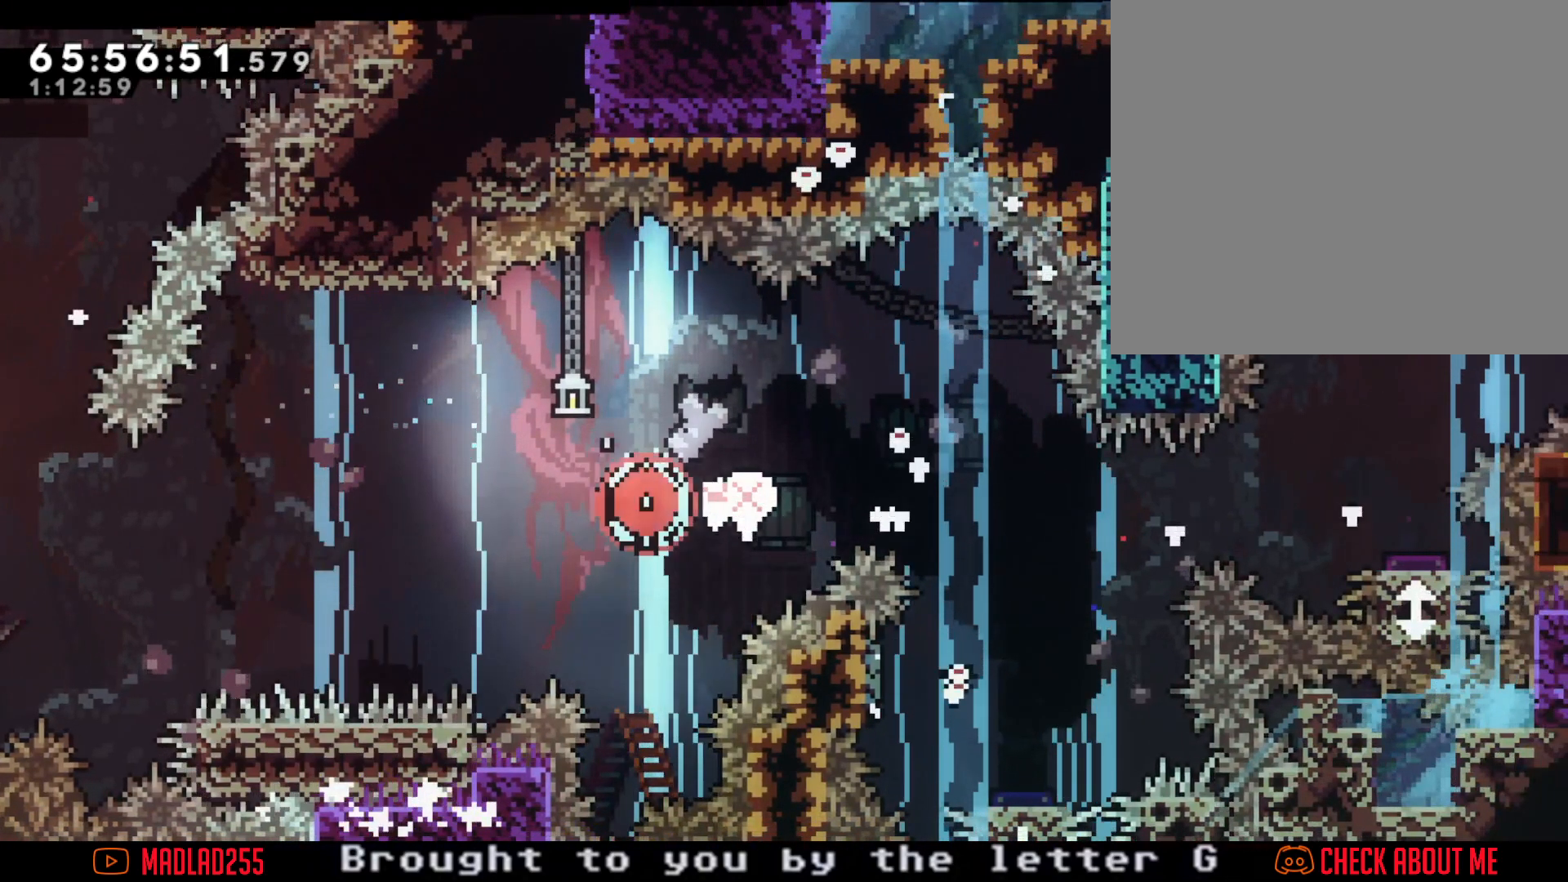
{"buttons": [], "left_stick": "center", "right_stick": "center", "events": []}
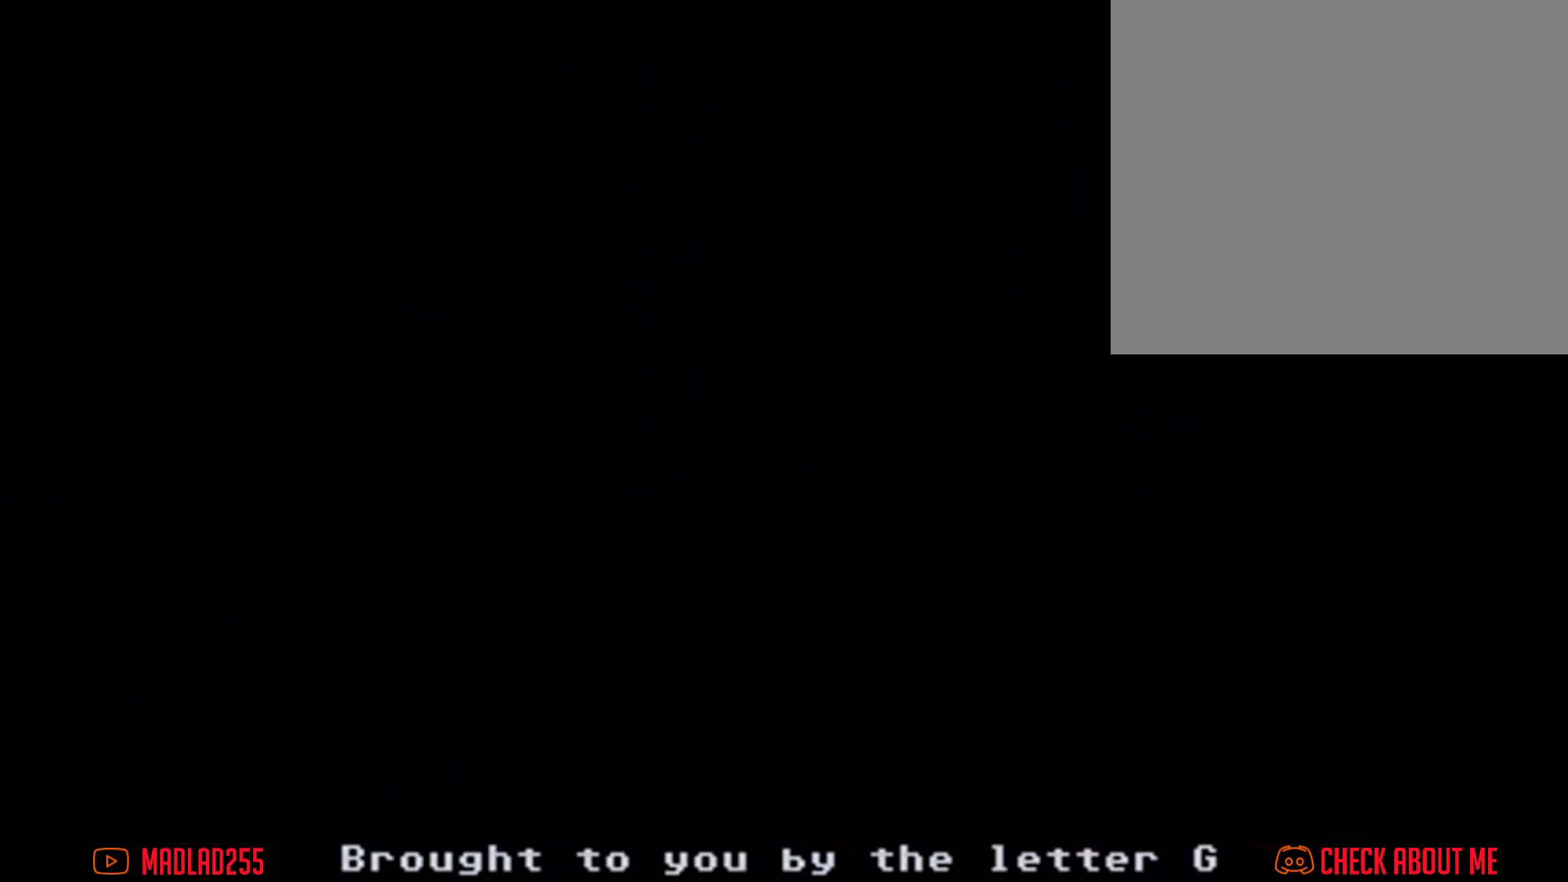
{"buttons": [], "left_stick": "center", "right_stick": "center", "events": []}
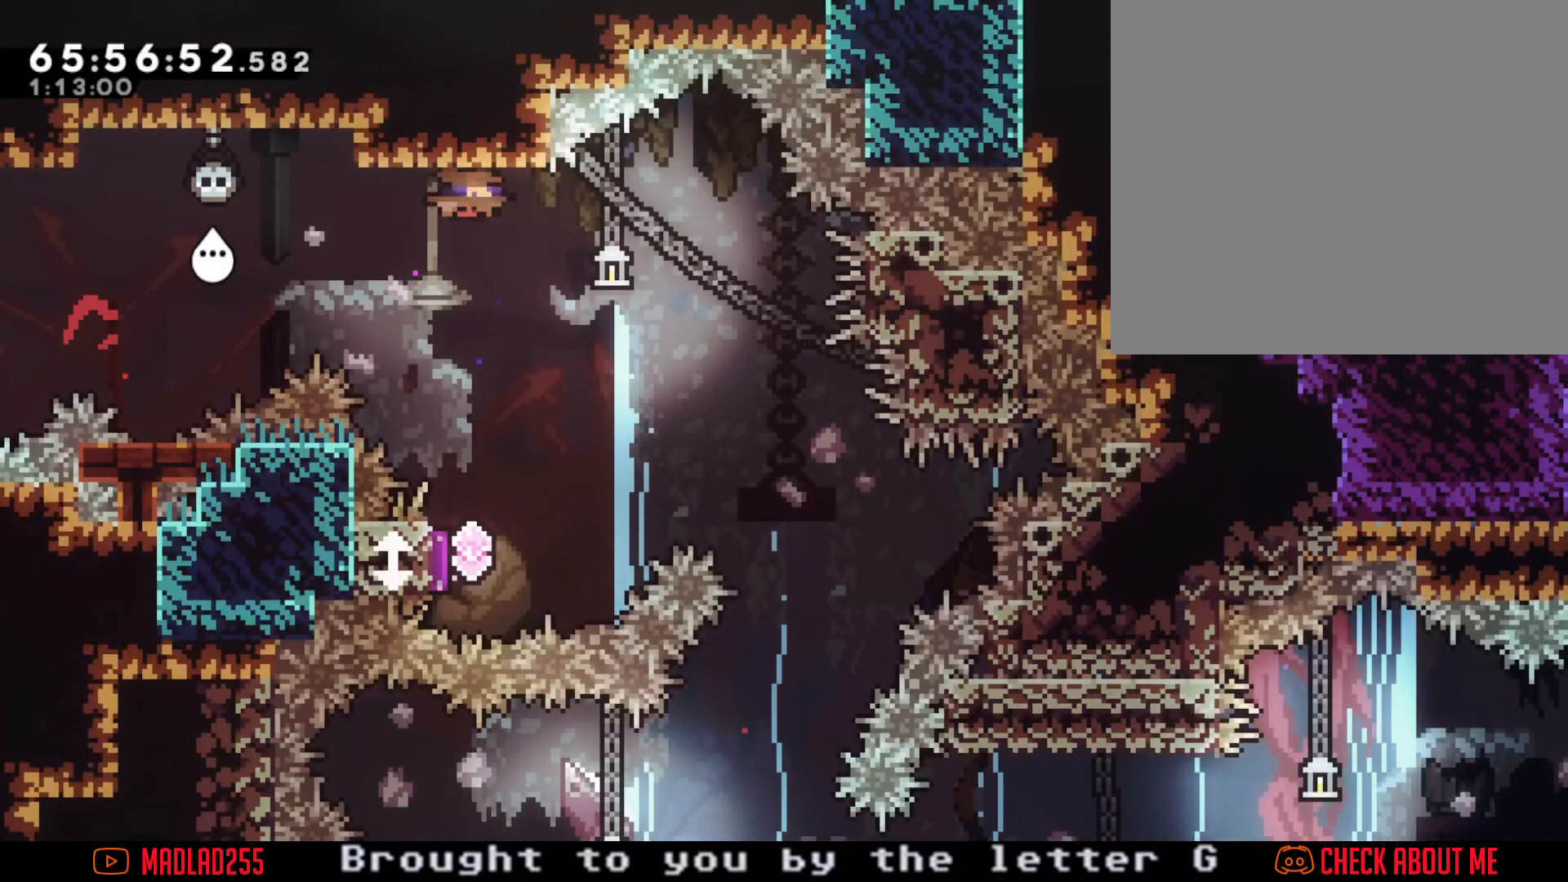
{"buttons": ["X"], "left_stick": "down", "right_stick": "center", "events": [[133, "A", "down"], [300, "left_stick", "down"], [350, "A", "up"], [417, "X", "down"]]}
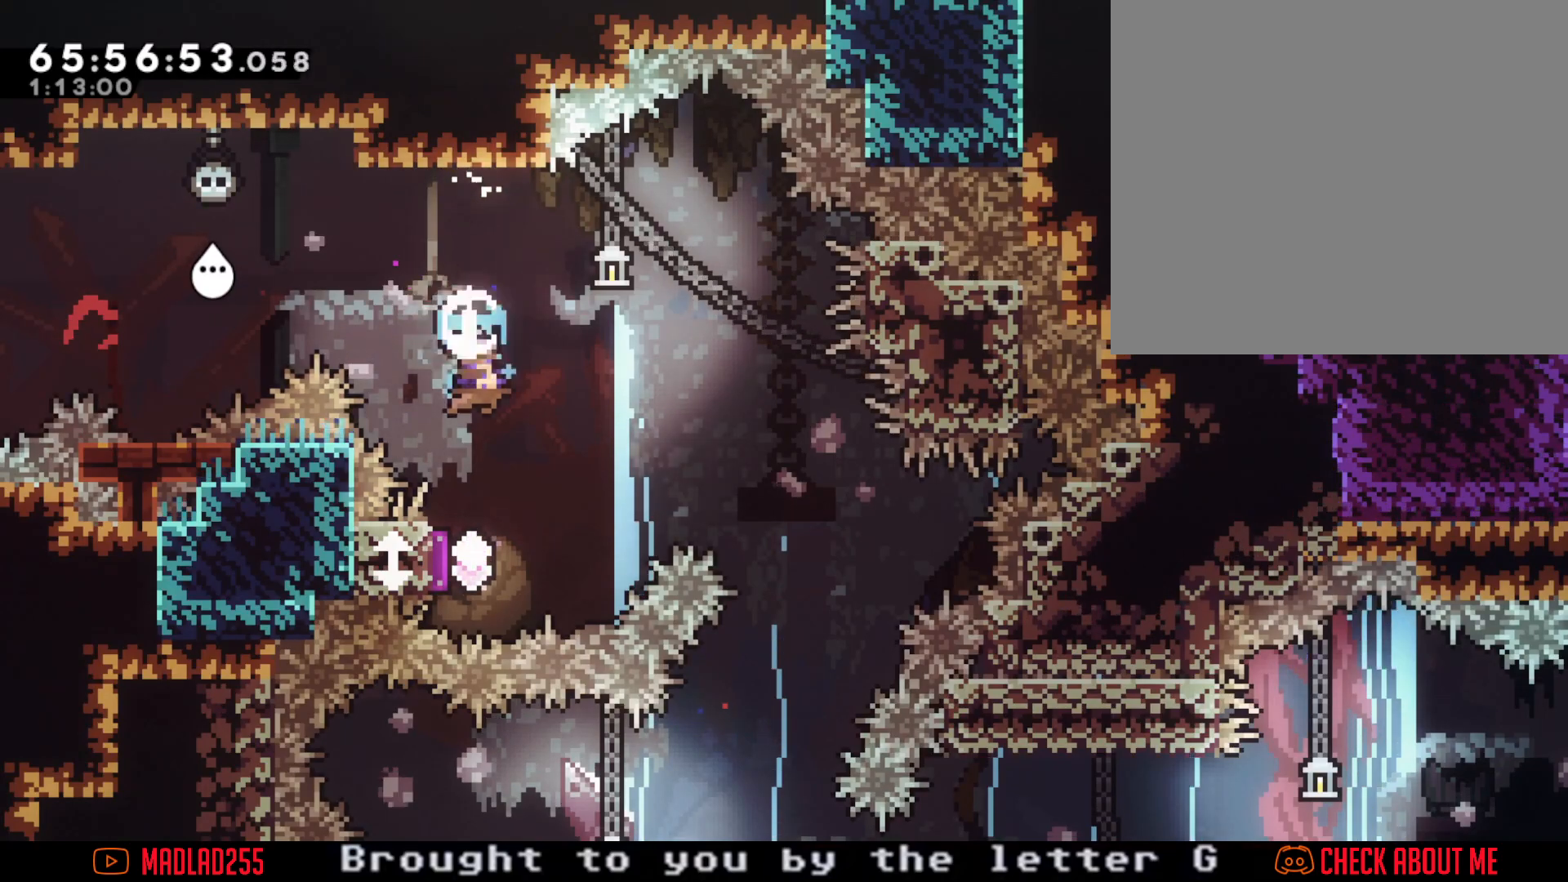
{"buttons": ["X"], "left_stick": "down", "right_stick": "center", "events": [[184, "X", "up"], [501, "X", "down"]]}
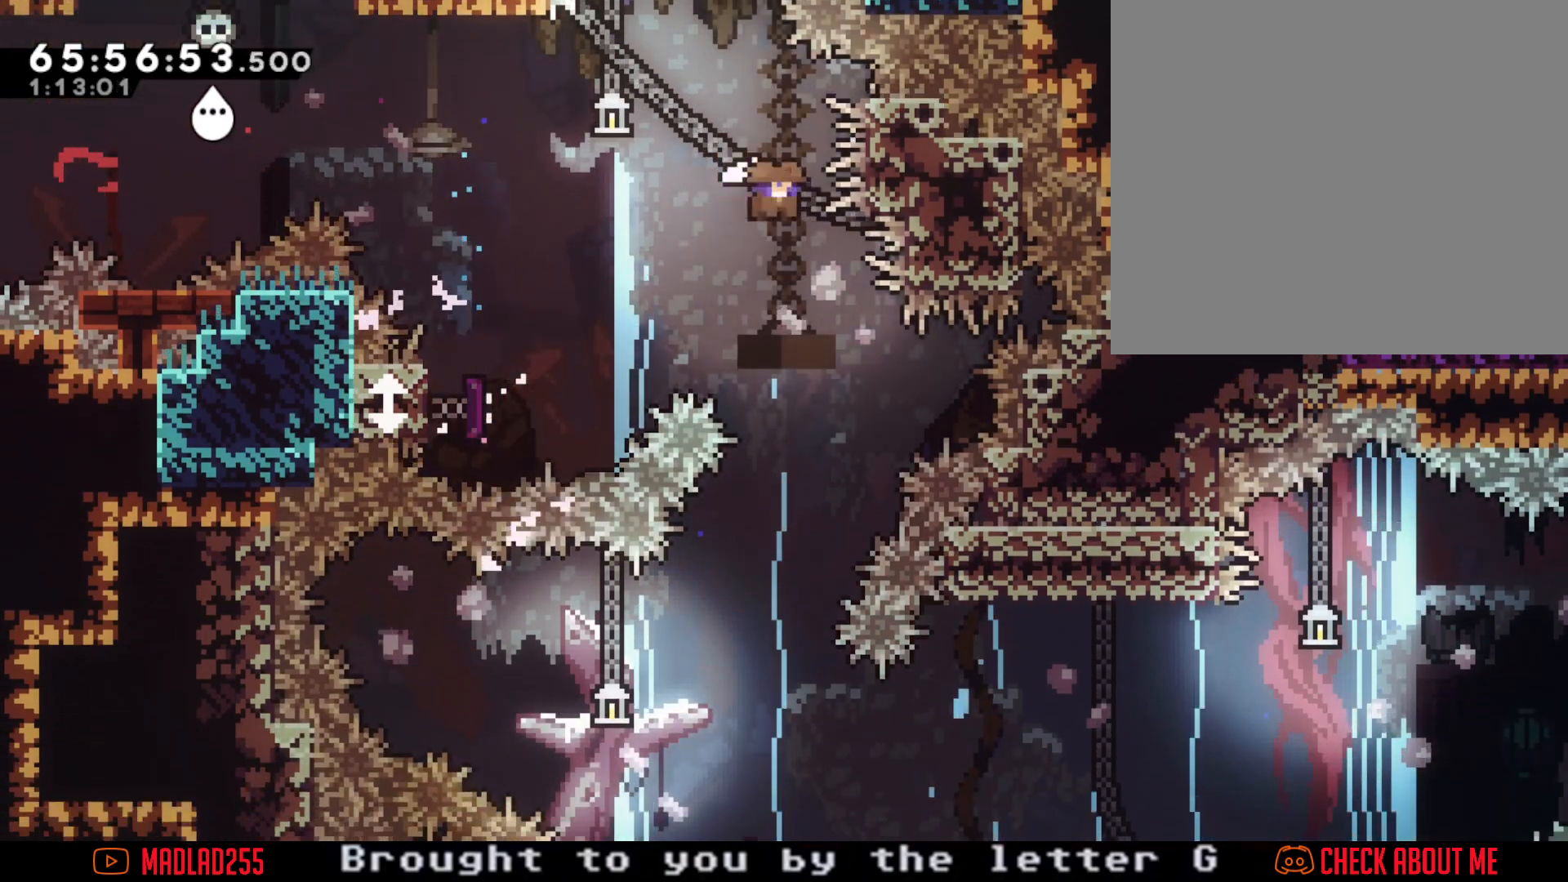
{"buttons": [], "left_stick": "left", "right_stick": "center", "events": [[200, "X", "up"], [317, "left_stick", "center"], [483, "left_stick", "left"]]}
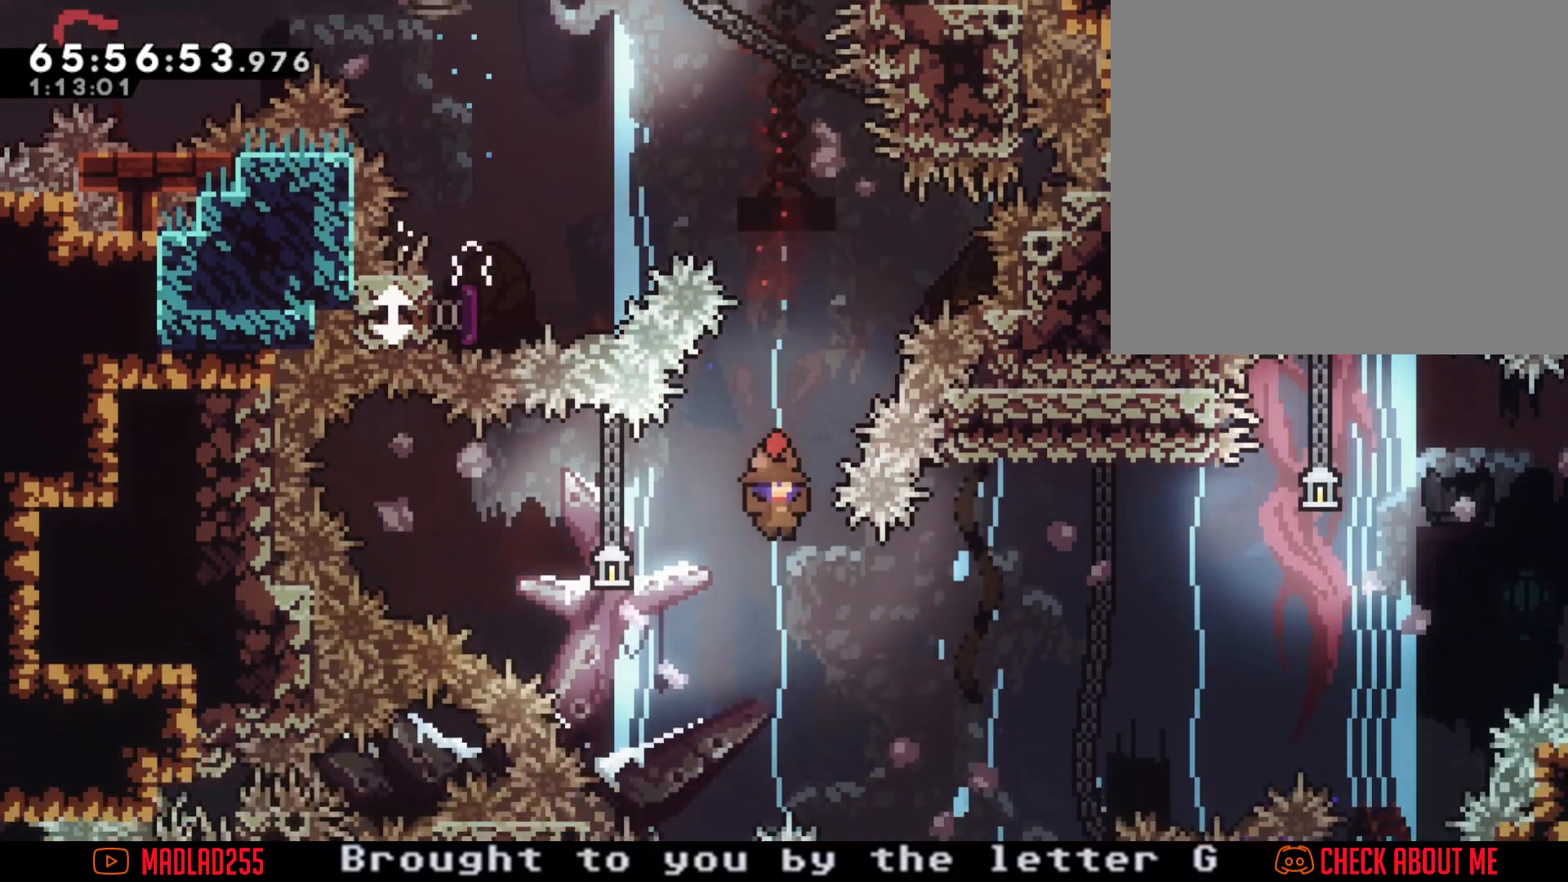
{"buttons": [], "left_stick": "right", "right_stick": "center", "events": [[33, "X", "down"], [234, "X", "up"], [400, "left_stick", "right"]]}
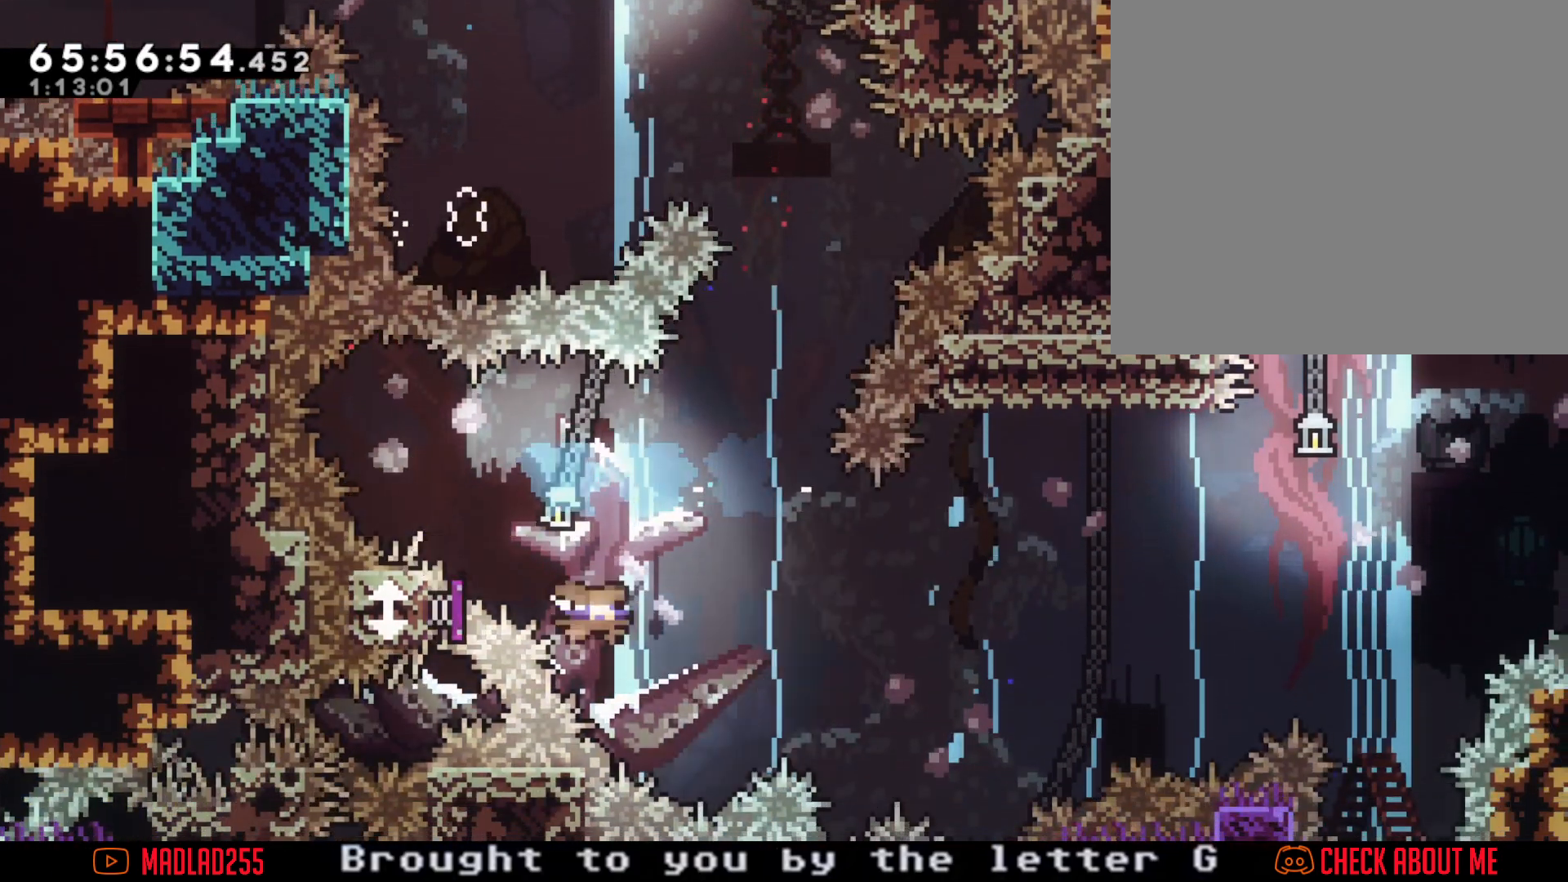
{"buttons": [], "left_stick": "right", "right_stick": "center", "events": []}
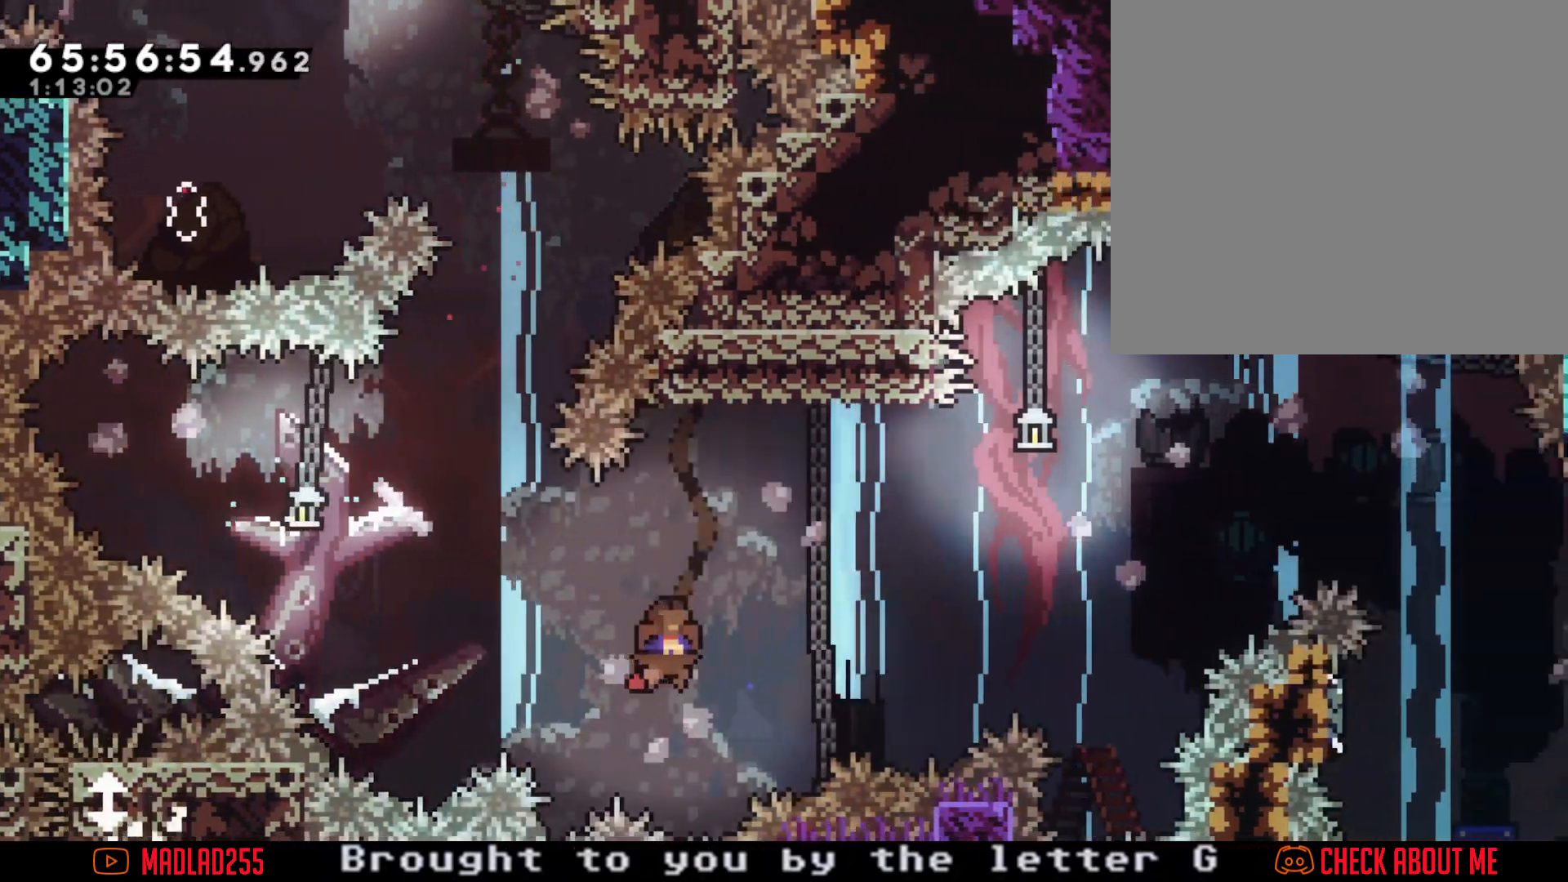
{"buttons": ["A"], "left_stick": "right", "right_stick": "center", "events": [[83, "left_stick", "center"], [250, "left_stick", "right"], [300, "X", "down"], [434, "X", "up"], [501, "A", "down"]]}
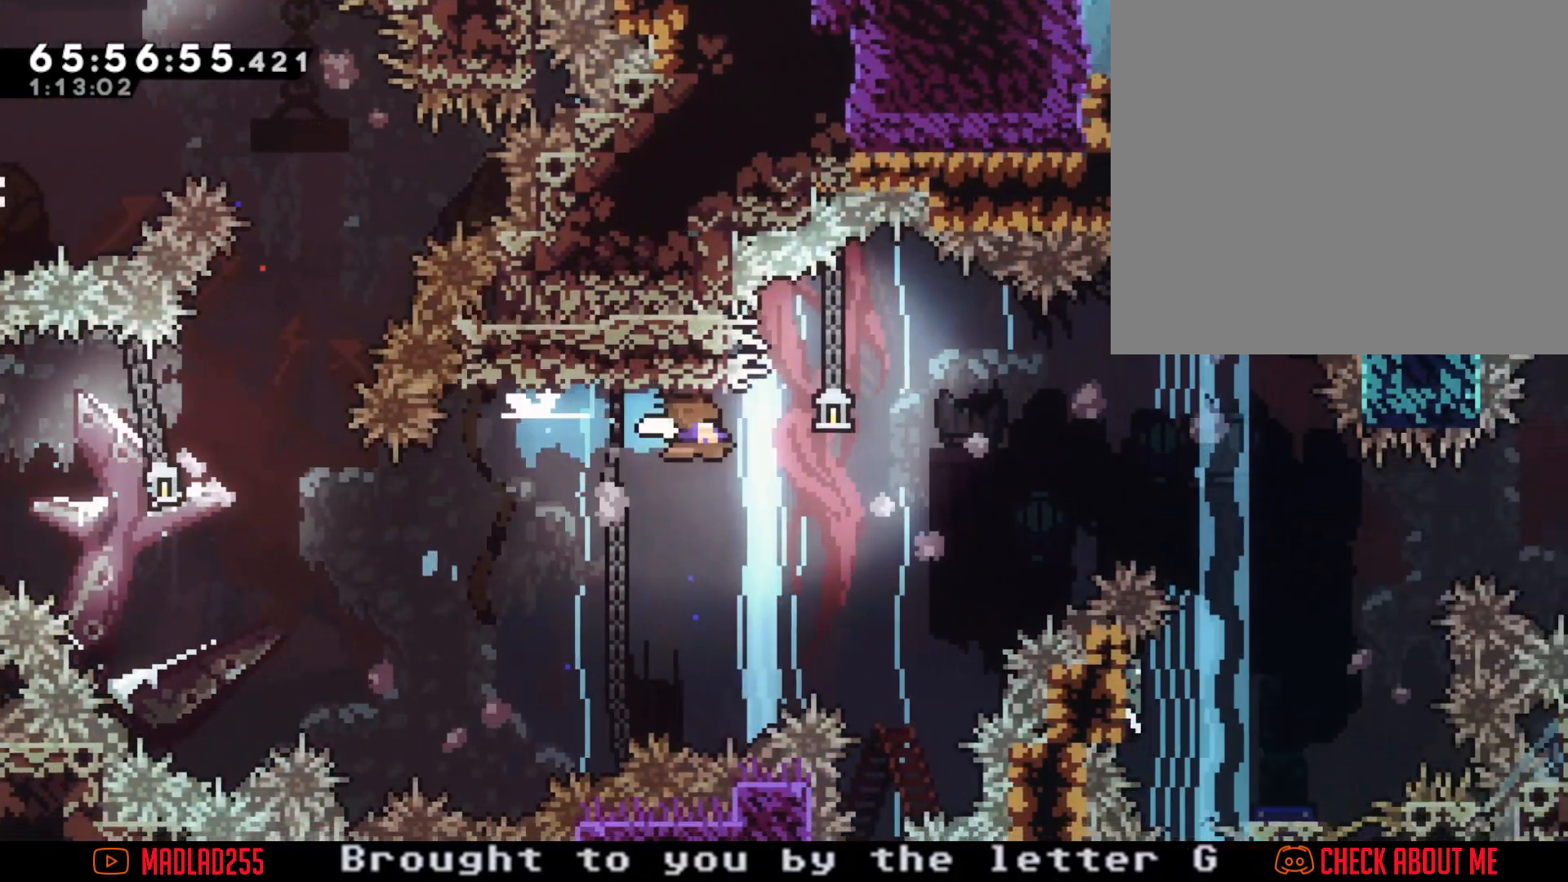
{"buttons": ["A"], "left_stick": "right", "right_stick": "center", "events": []}
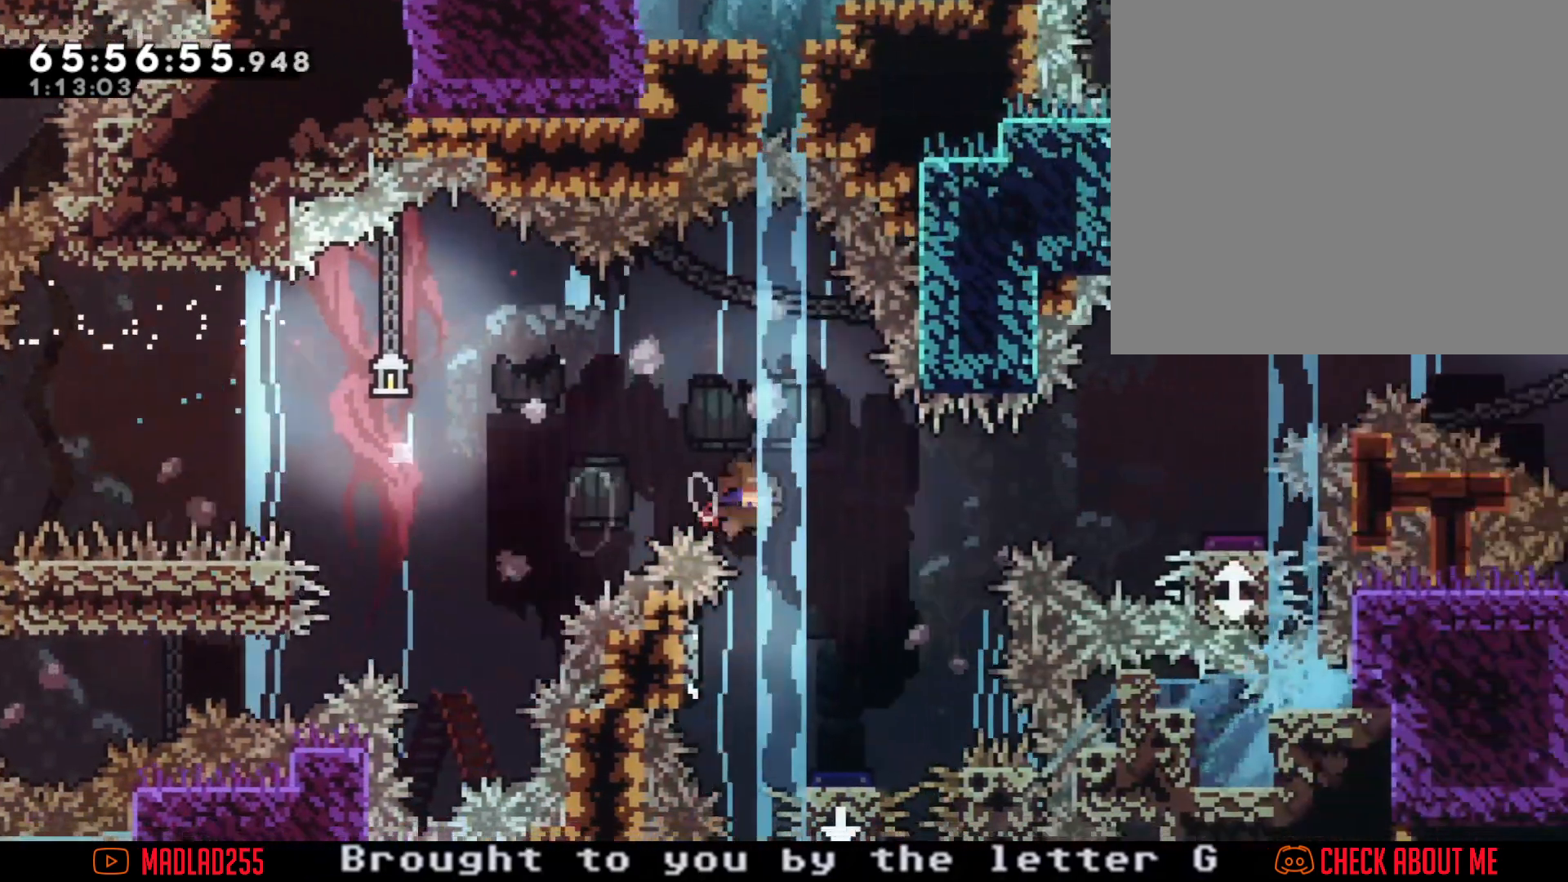
{"buttons": [], "left_stick": "down-left", "right_stick": "center", "events": [[17, "A", "up"], [67, "left_stick", "down"], [150, "X", "down"], [334, "X", "up"], [400, "left_stick", "down-left"]]}
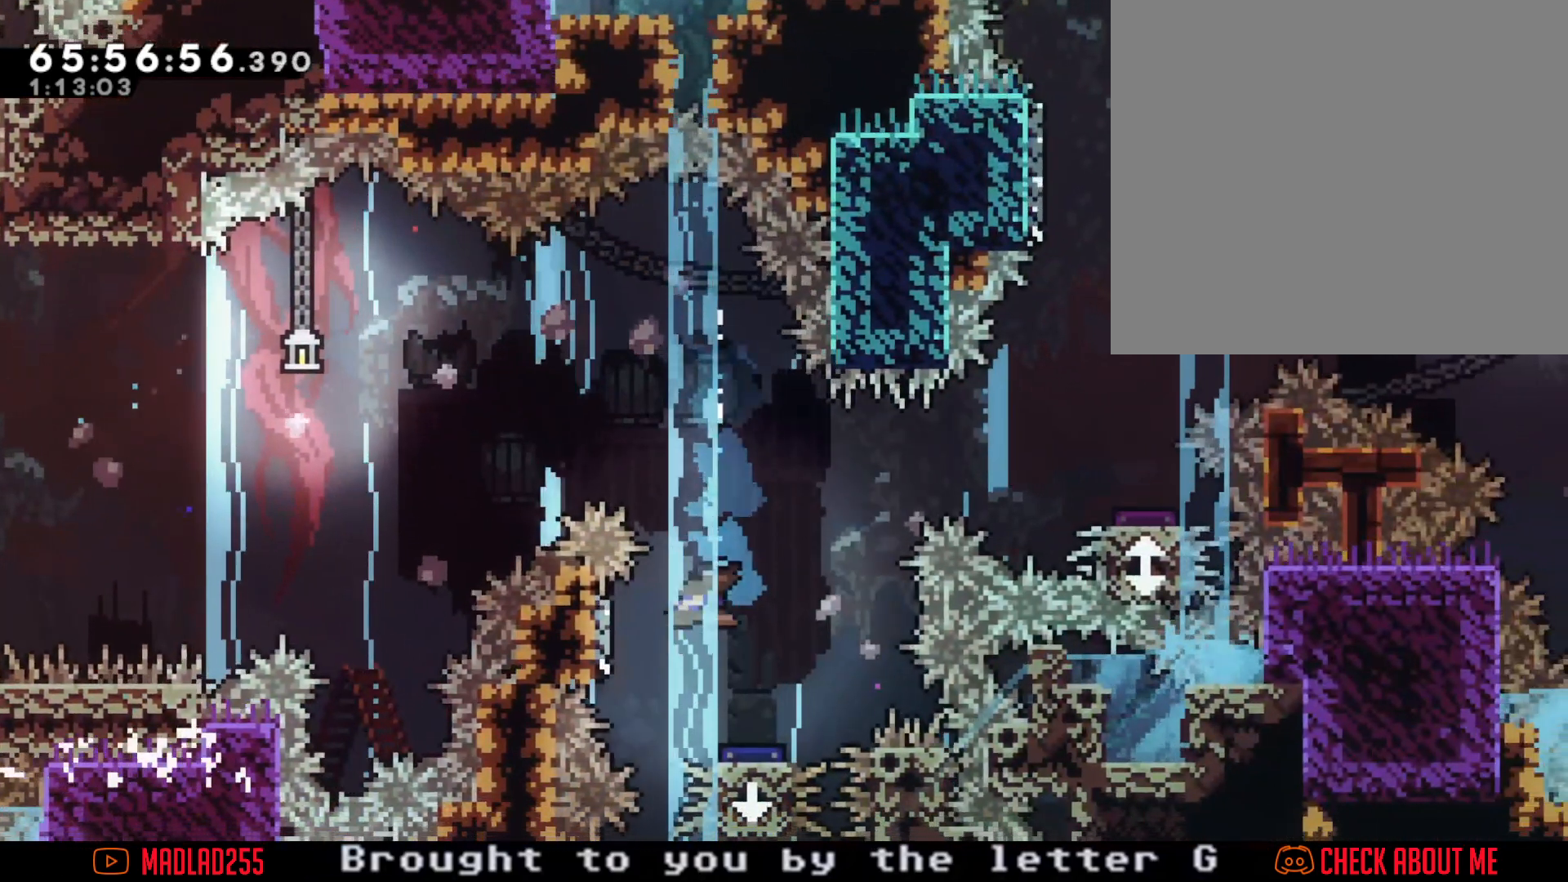
{"buttons": ["A"], "left_stick": "right", "right_stick": "center", "events": [[150, "A", "down"], [266, "left_stick", "right"]]}
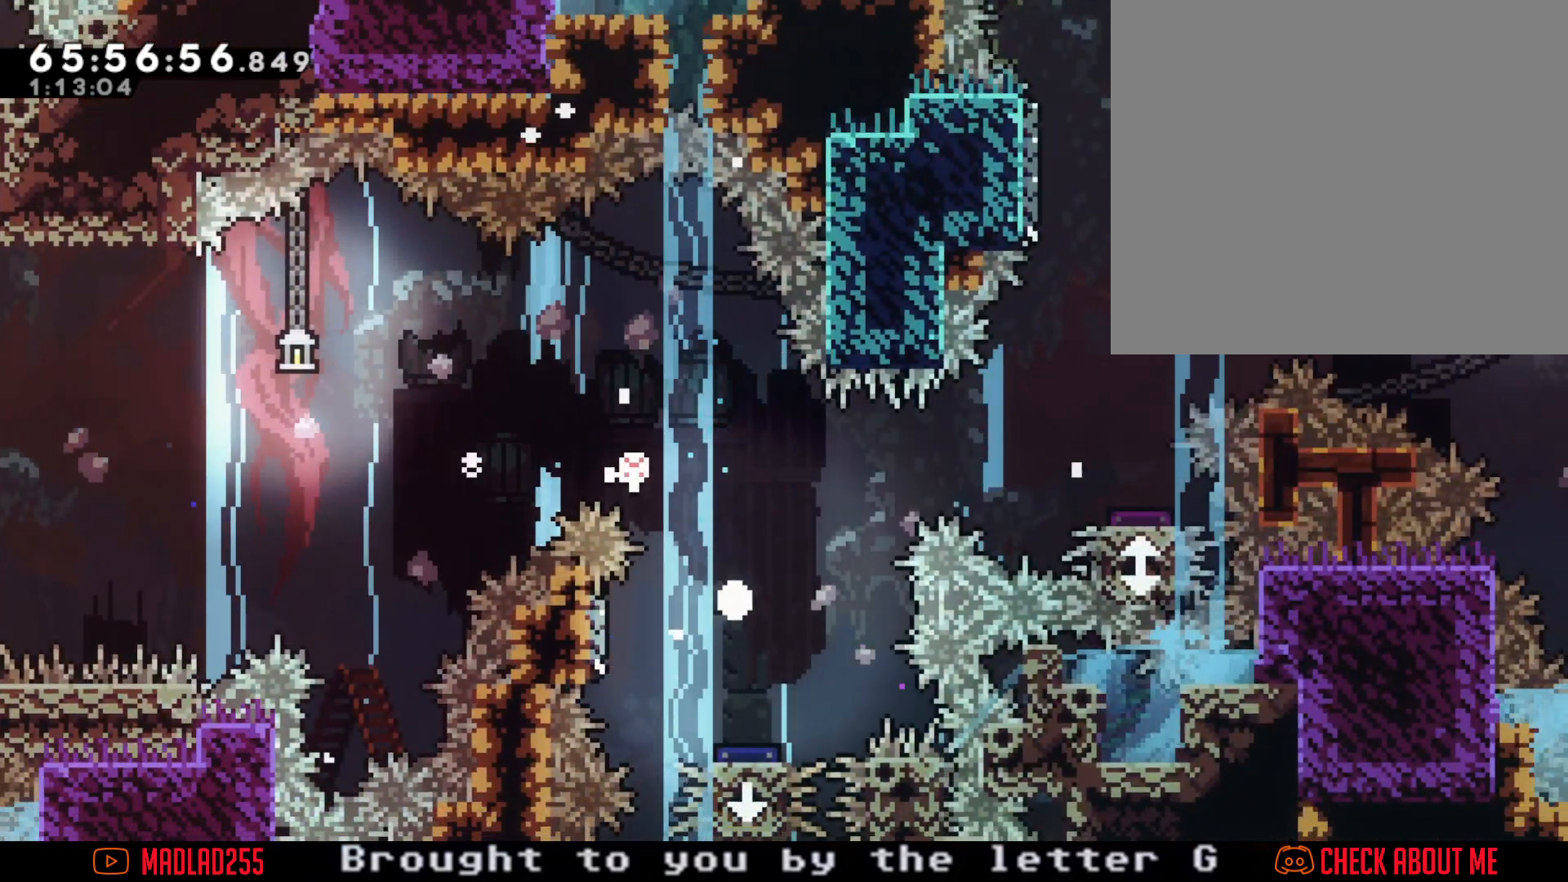
{"buttons": [], "left_stick": "center", "right_stick": "center", "events": [[67, "A", "up"], [133, "left_stick", "center"], [150, "A", "down"], [284, "A", "up"]]}
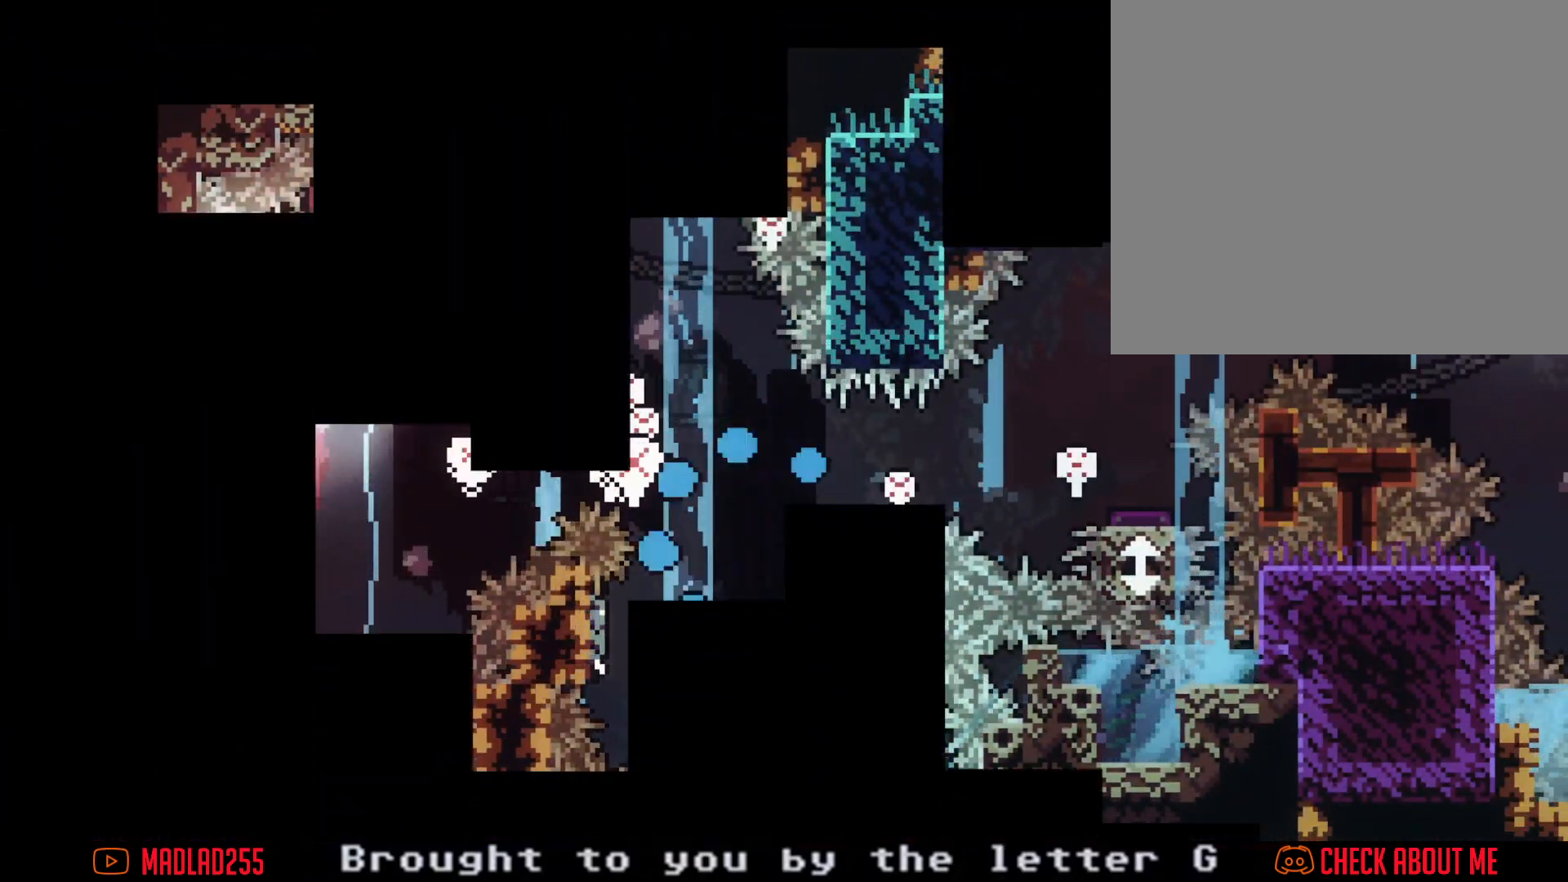
{"buttons": [], "left_stick": "center", "right_stick": "center", "events": []}
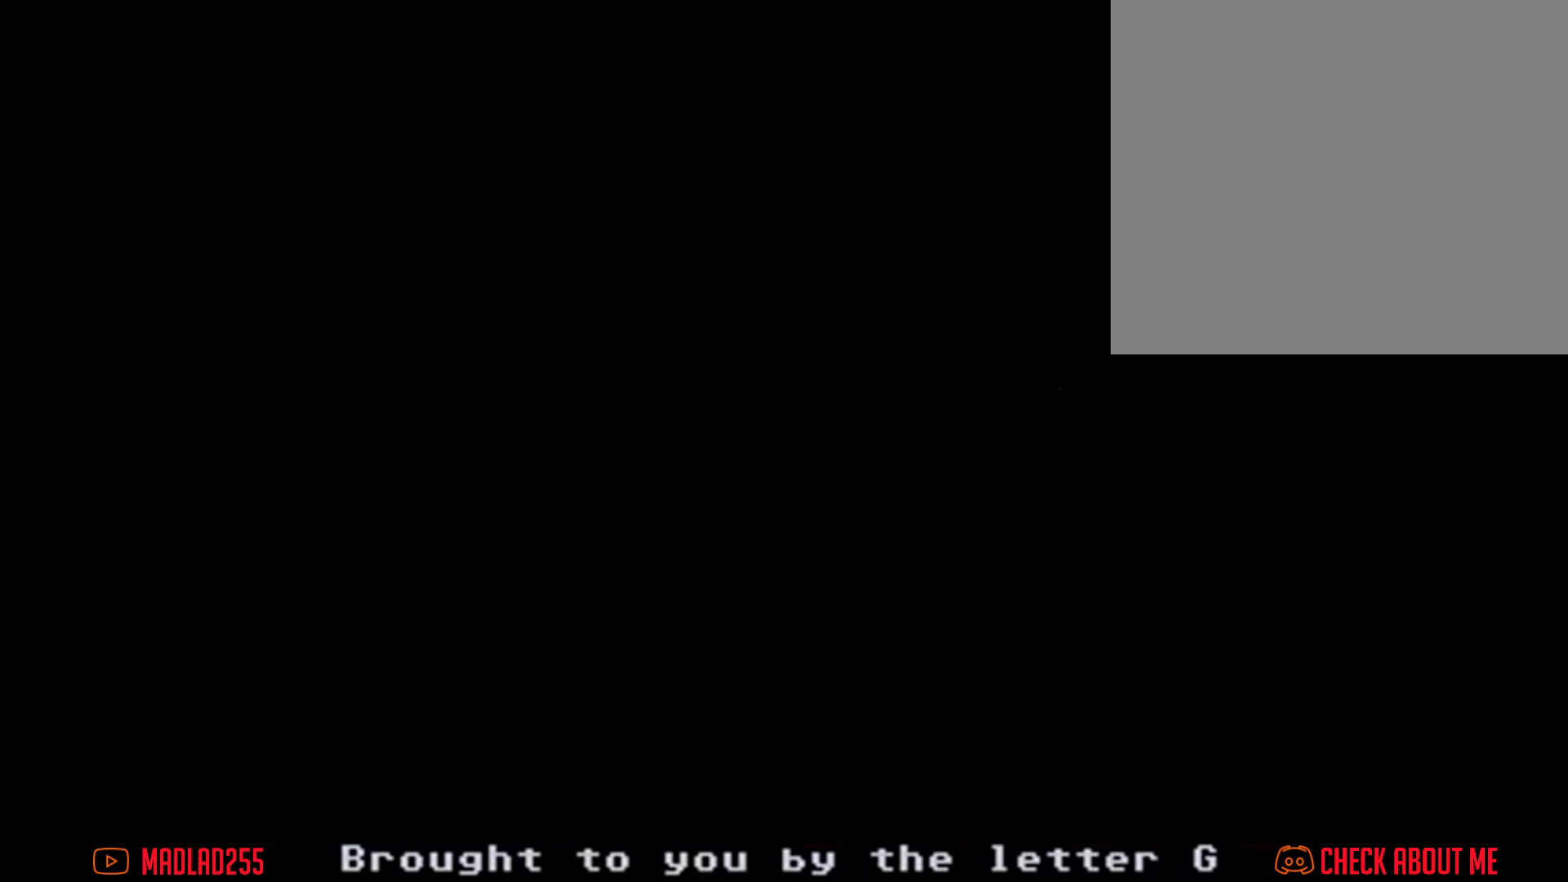
{"buttons": [], "left_stick": "down", "right_stick": "center", "events": [[284, "A", "down"], [434, "left_stick", "down"], [467, "A", "up"]]}
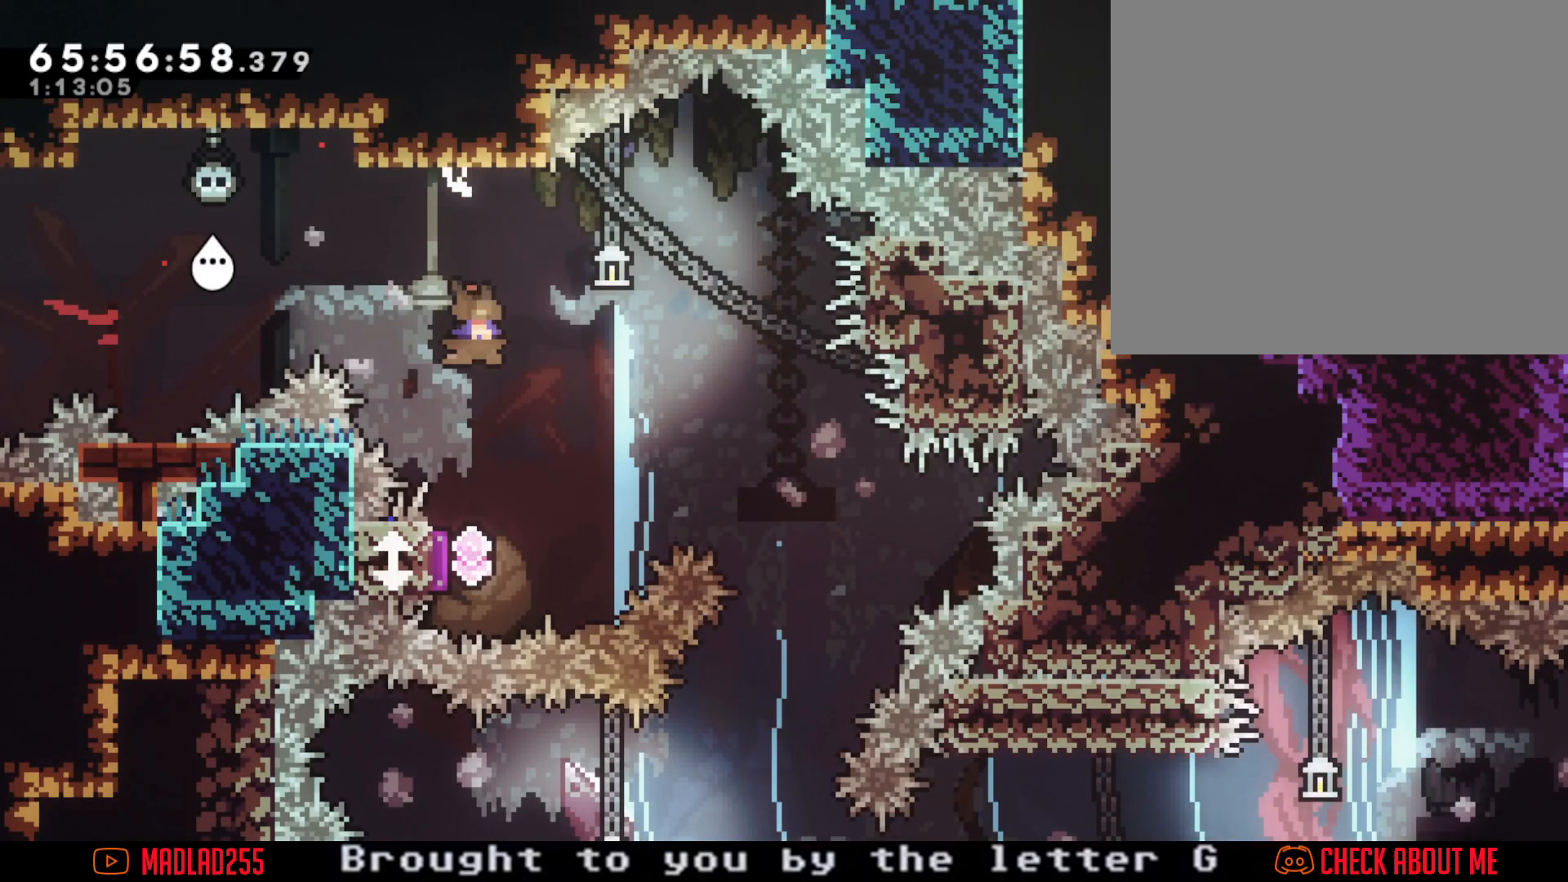
{"buttons": [], "left_stick": "down", "right_stick": "center", "events": [[50, "X", "down"], [266, "X", "up"]]}
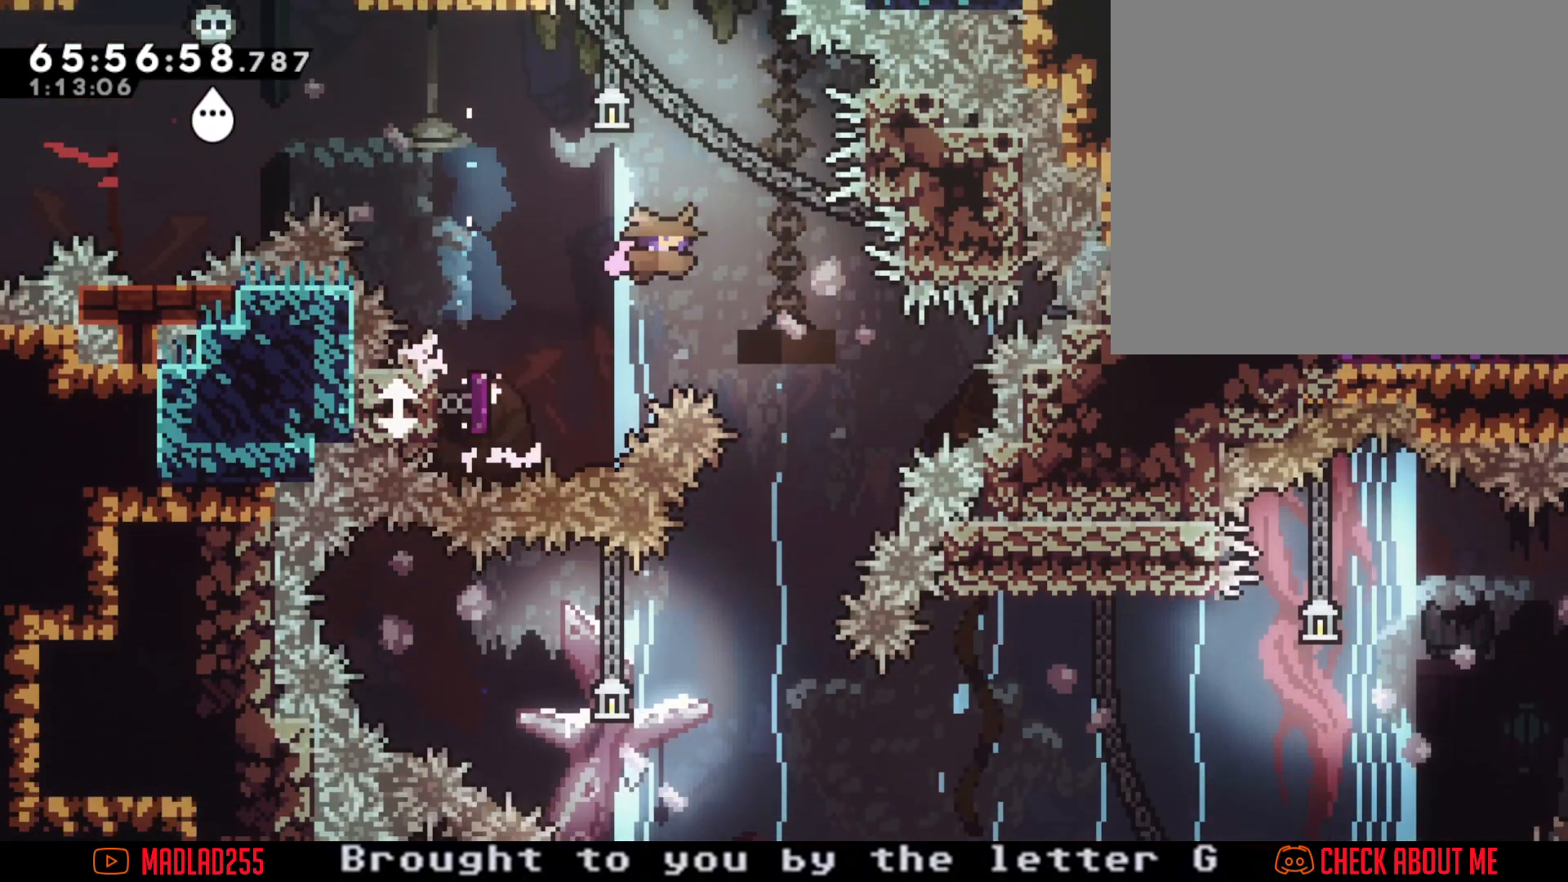
{"buttons": [], "left_stick": "center", "right_stick": "center", "events": [[100, "X", "down"], [334, "X", "up"], [467, "left_stick", "center"]]}
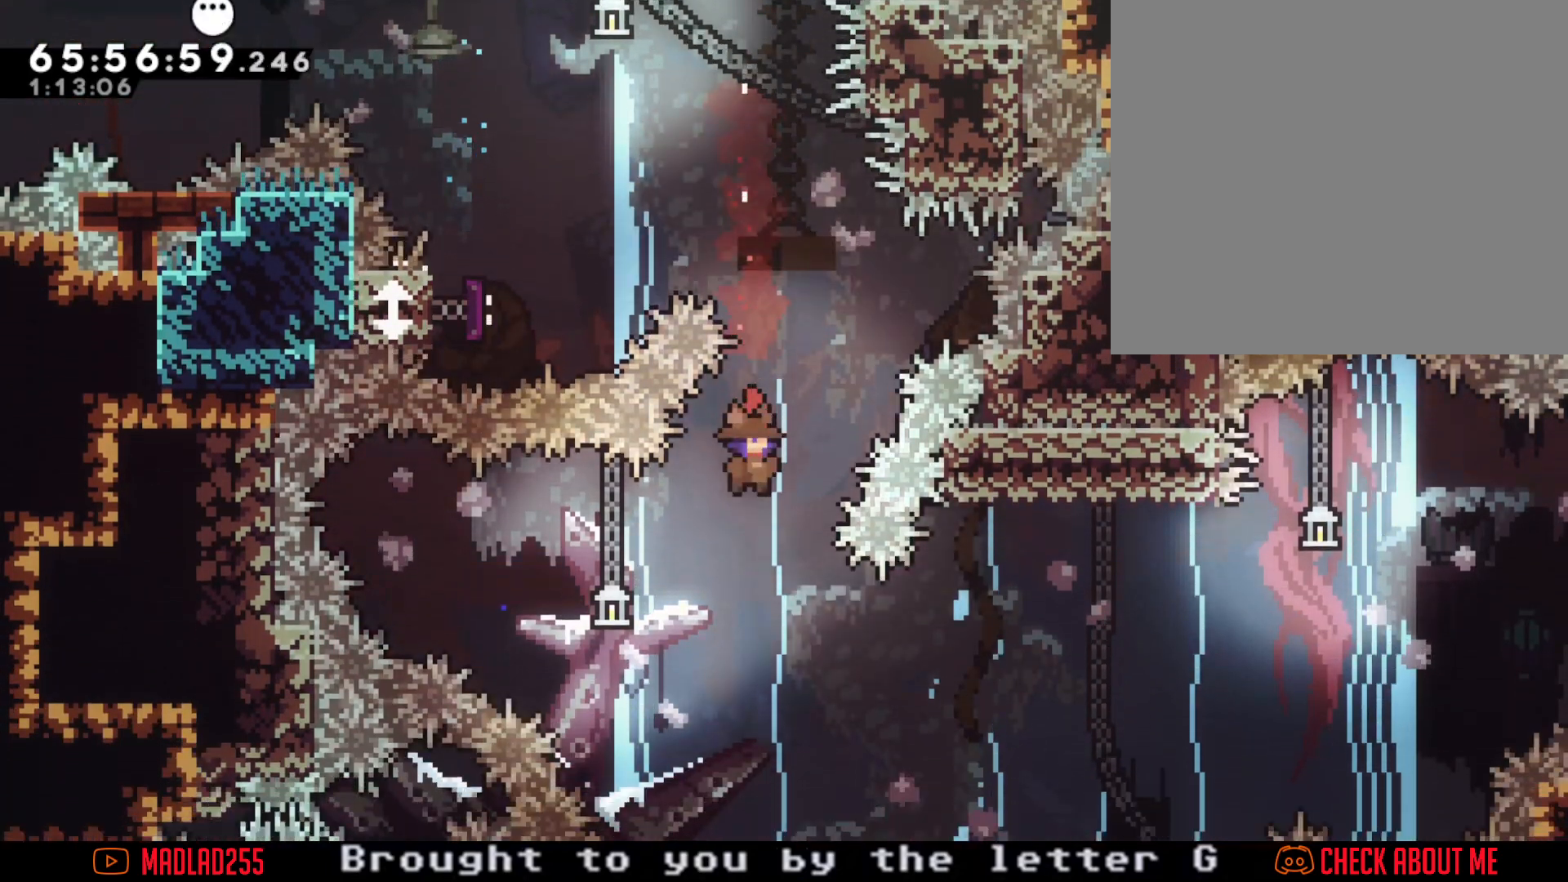
{"buttons": [], "left_stick": "left", "right_stick": "center", "events": [[100, "left_stick", "left"], [183, "X", "down"], [400, "X", "up"]]}
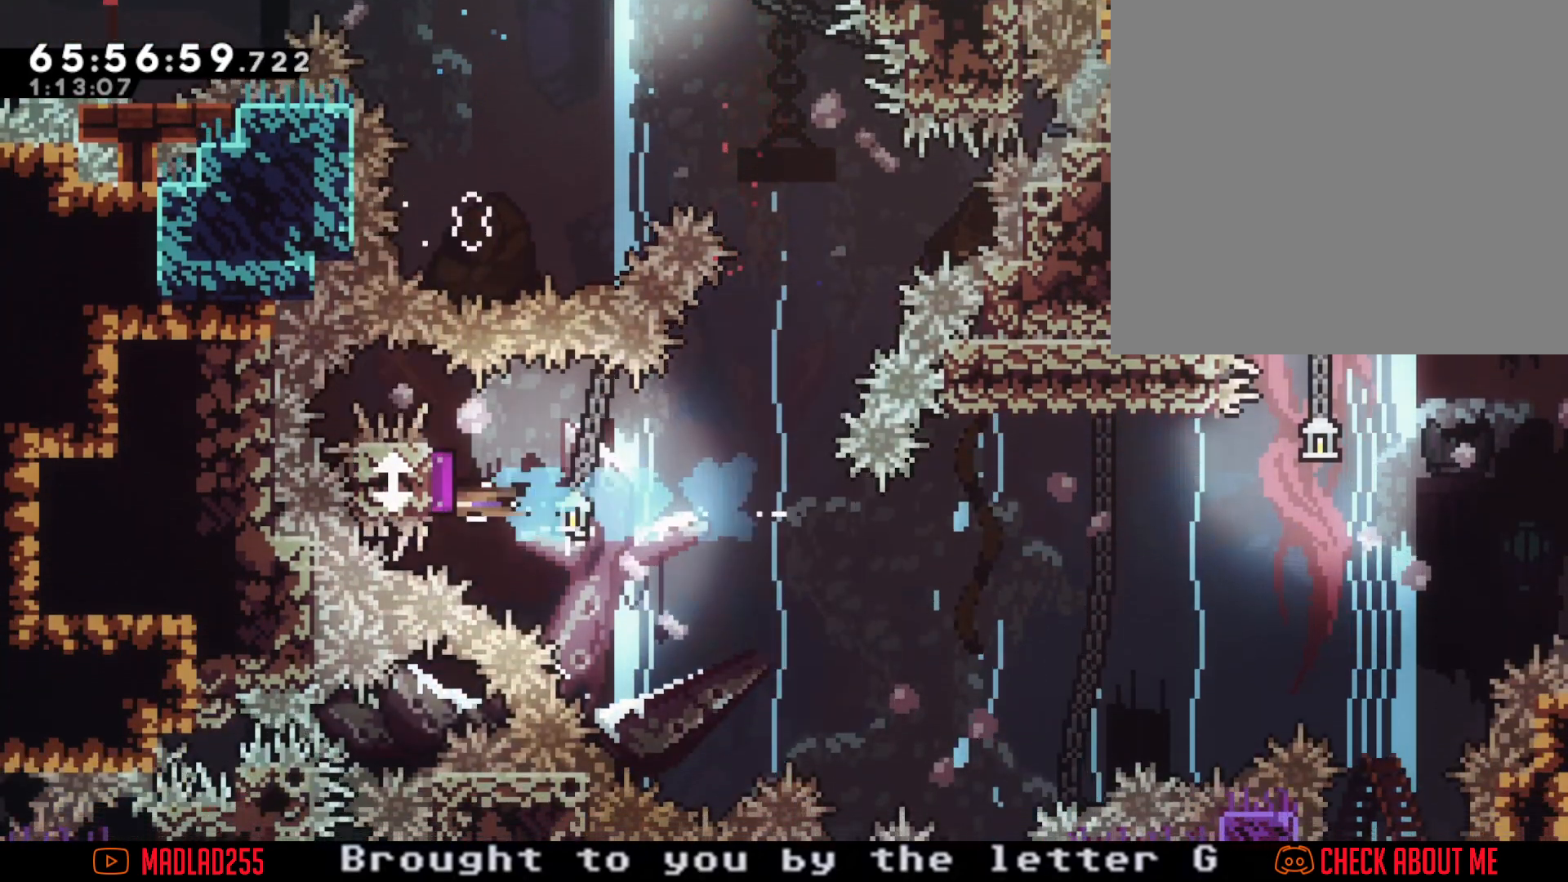
{"buttons": [], "left_stick": "right", "right_stick": "center", "events": [[33, "left_stick", "right"]]}
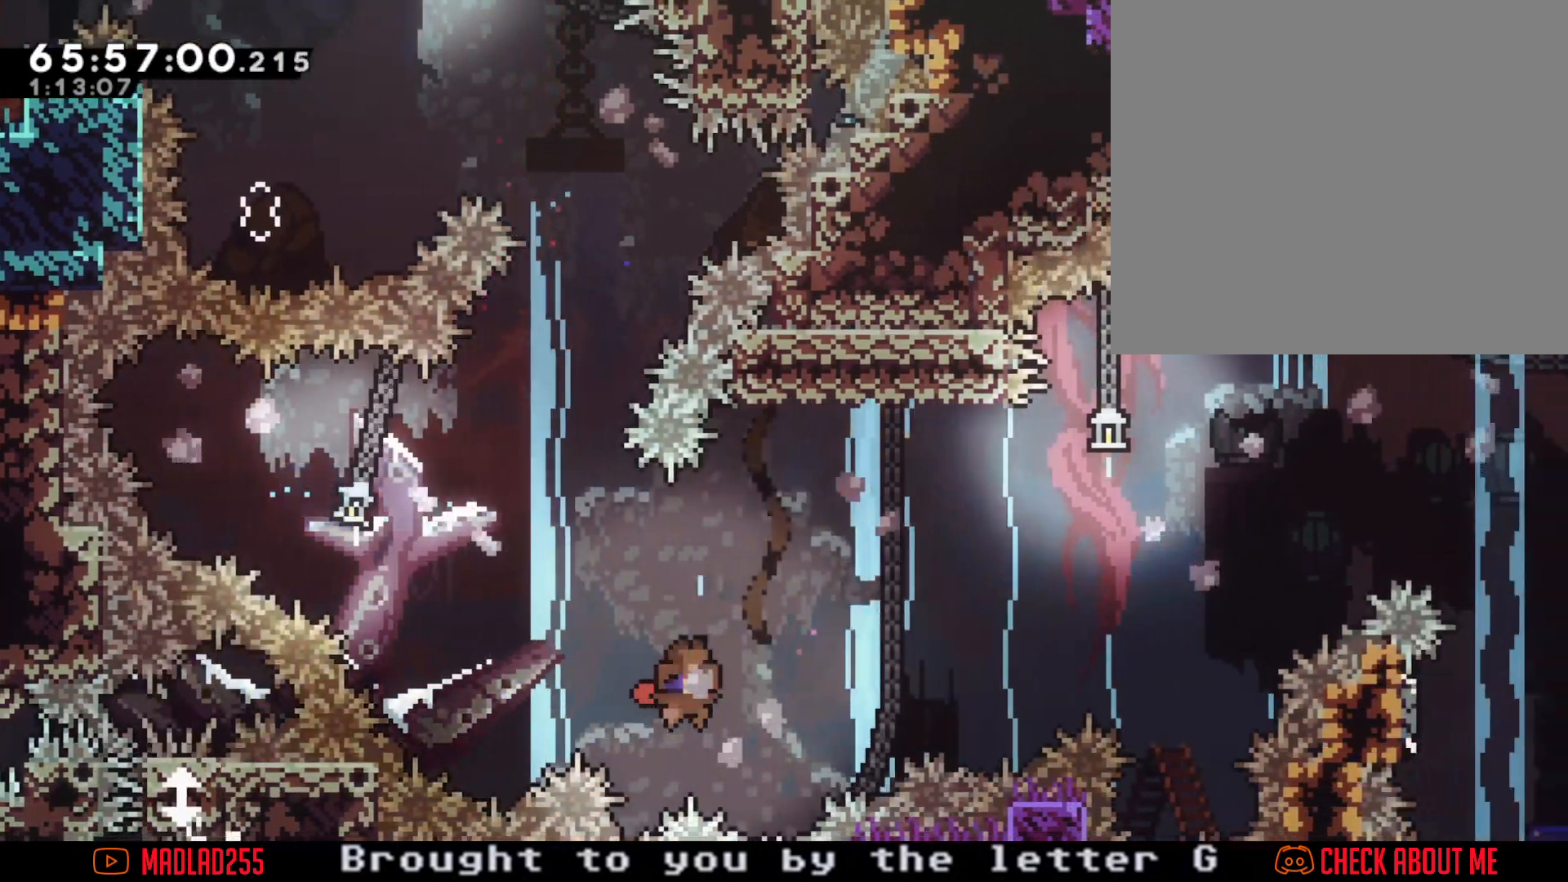
{"buttons": ["X"], "left_stick": "right", "right_stick": "center", "events": [[283, "left_stick", "center"], [433, "X", "down"], [433, "left_stick", "right"]]}
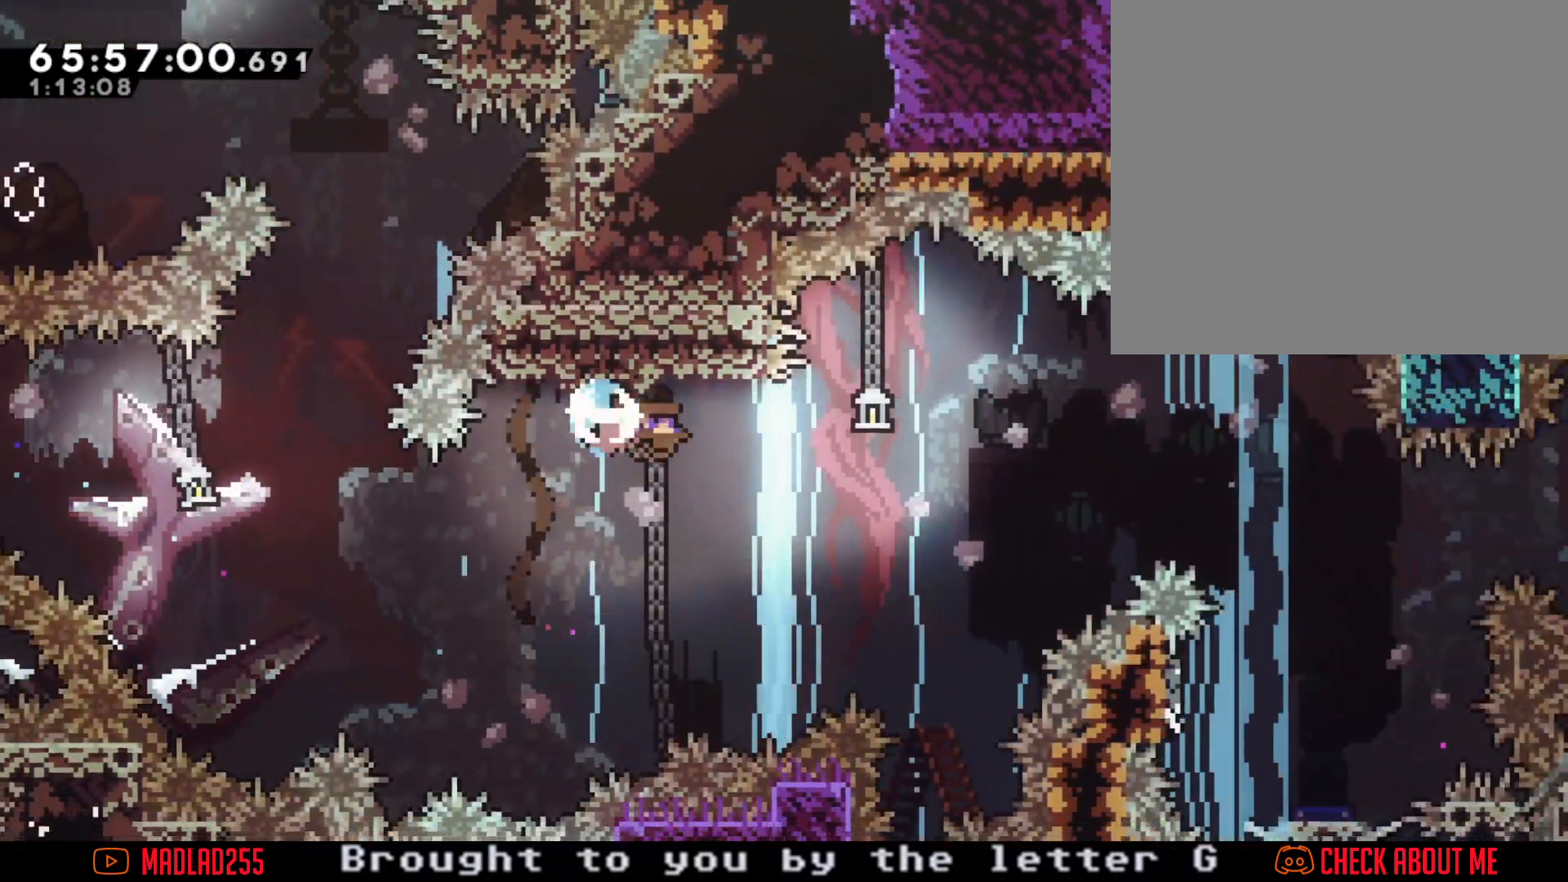
{"buttons": ["A"], "left_stick": "right", "right_stick": "center", "events": [[50, "X", "up"], [133, "A", "down"]]}
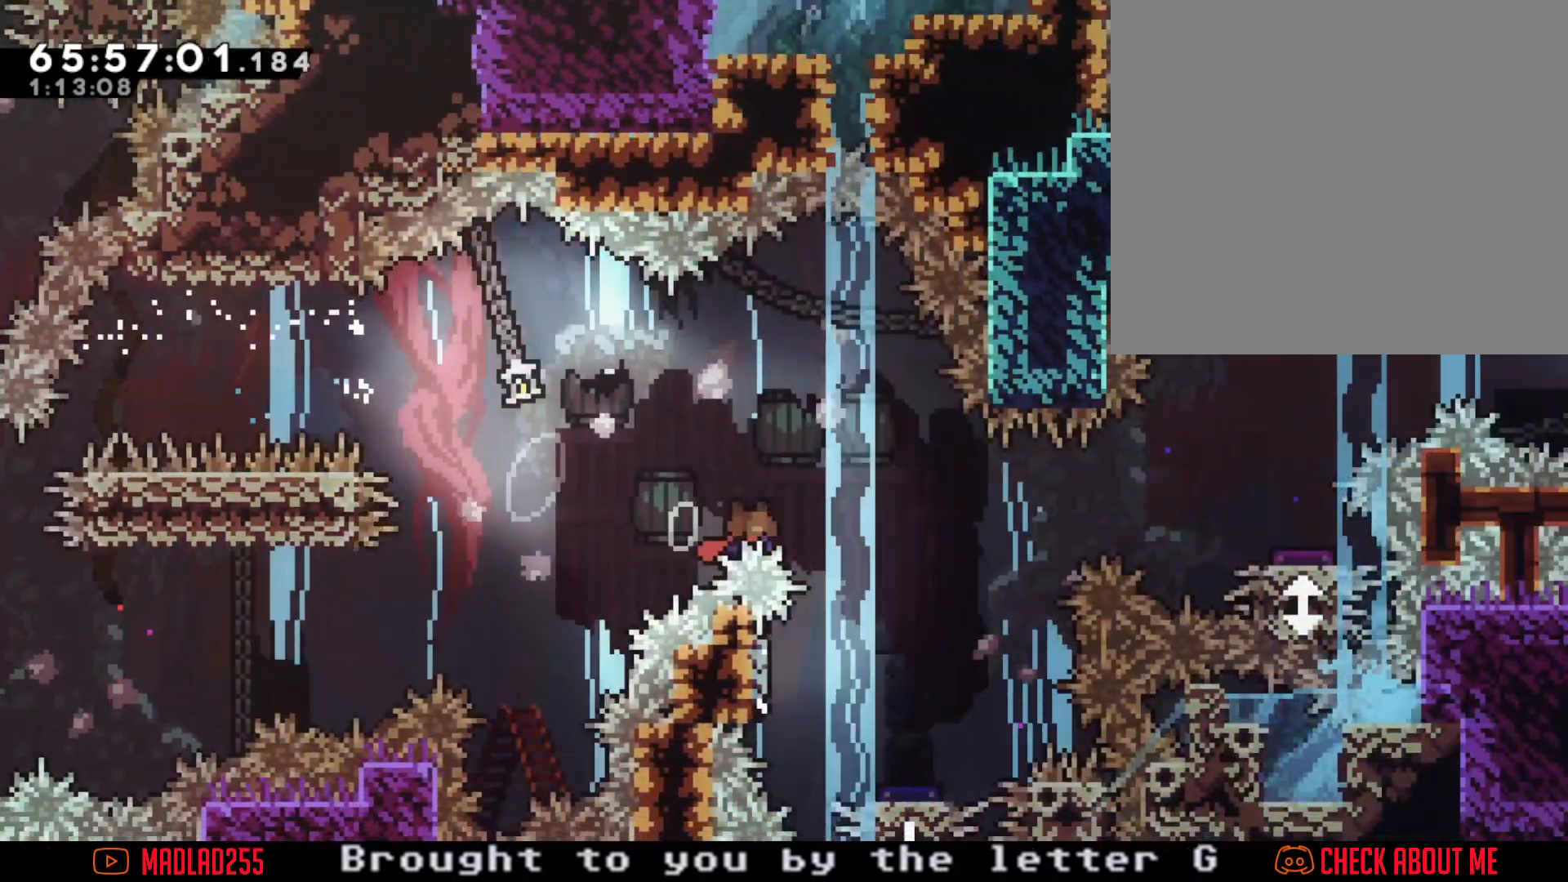
{"buttons": [], "left_stick": "left", "right_stick": "center", "events": [[50, "A", "up"], [116, "left_stick", "down"], [150, "X", "down"], [383, "X", "up"], [383, "left_stick", "down-left"], [500, "left_stick", "left"]]}
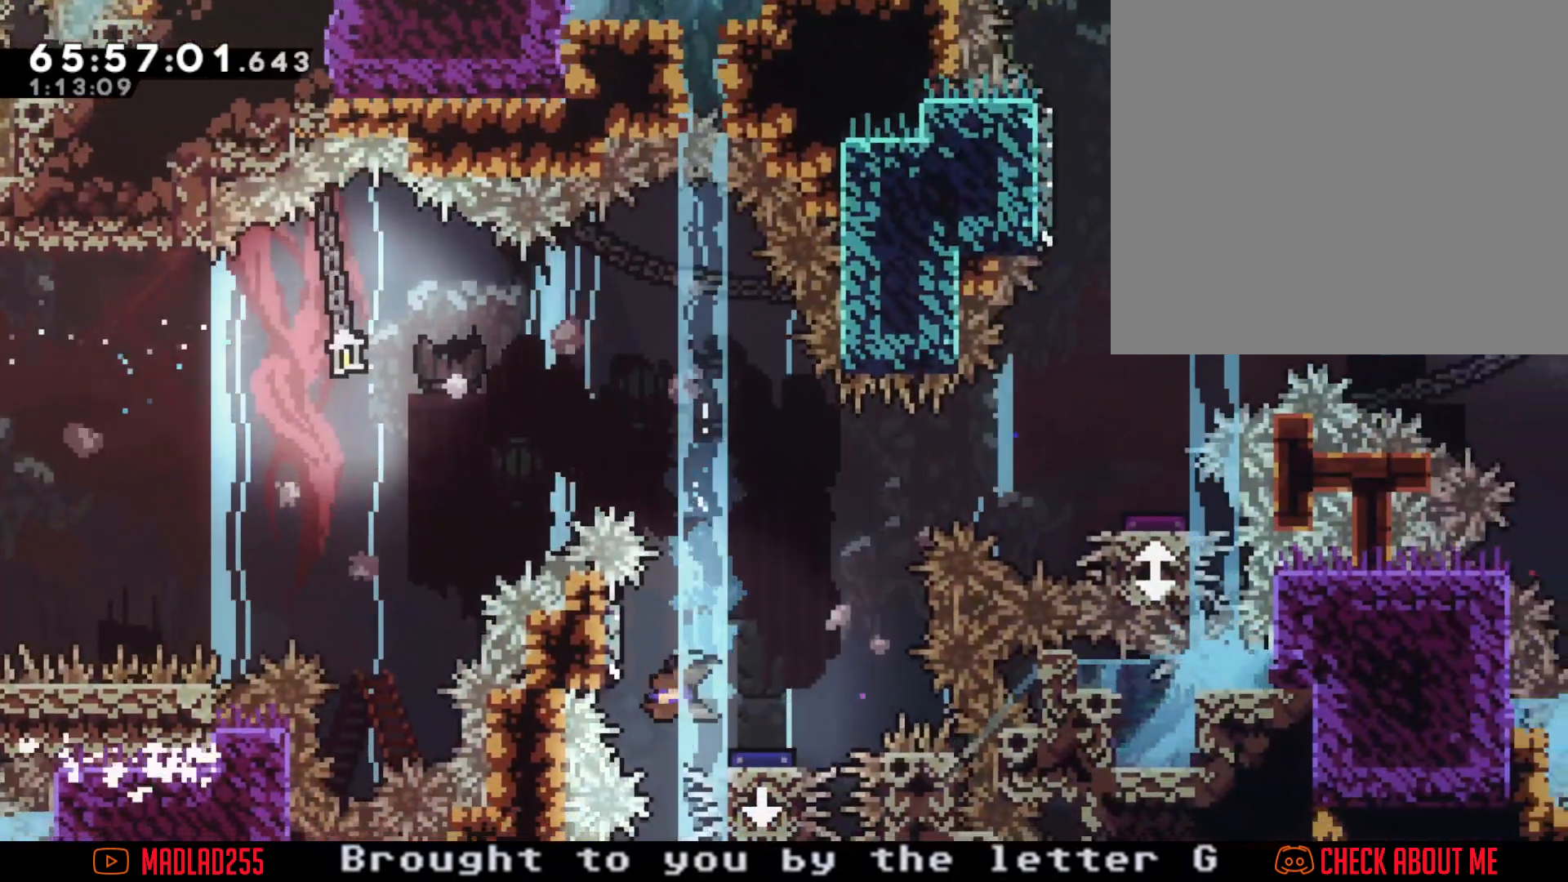
{"buttons": ["A"], "left_stick": "center", "right_stick": "center", "events": [[134, "A", "down"], [150, "left_stick", "right"], [484, "left_stick", "center"]]}
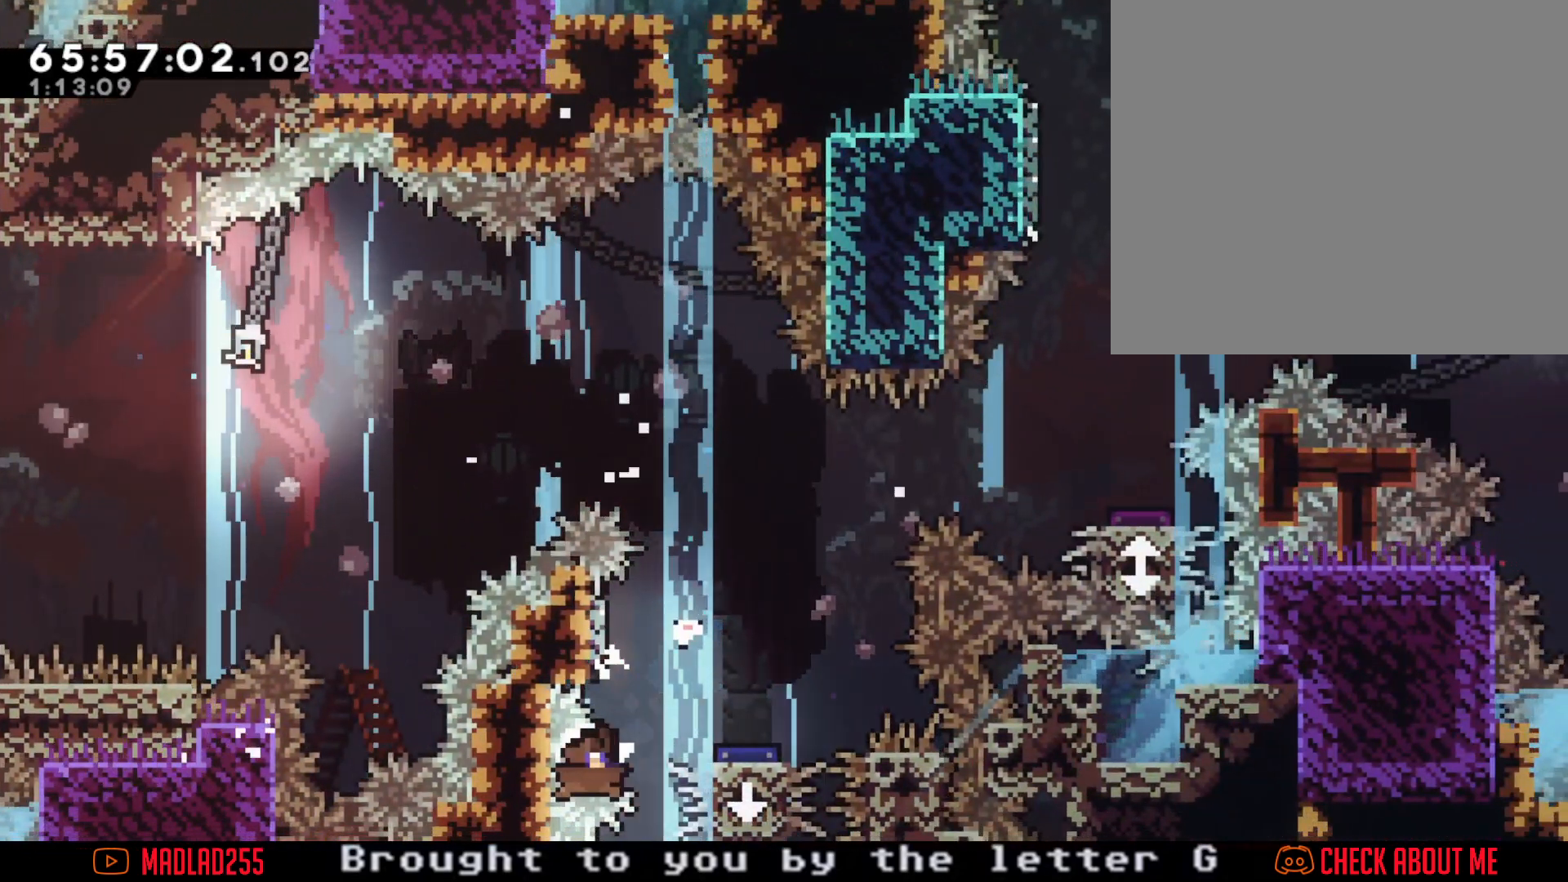
{"buttons": [], "left_stick": "center", "right_stick": "center", "events": [[100, "A", "up"], [183, "A", "down"], [383, "A", "up"]]}
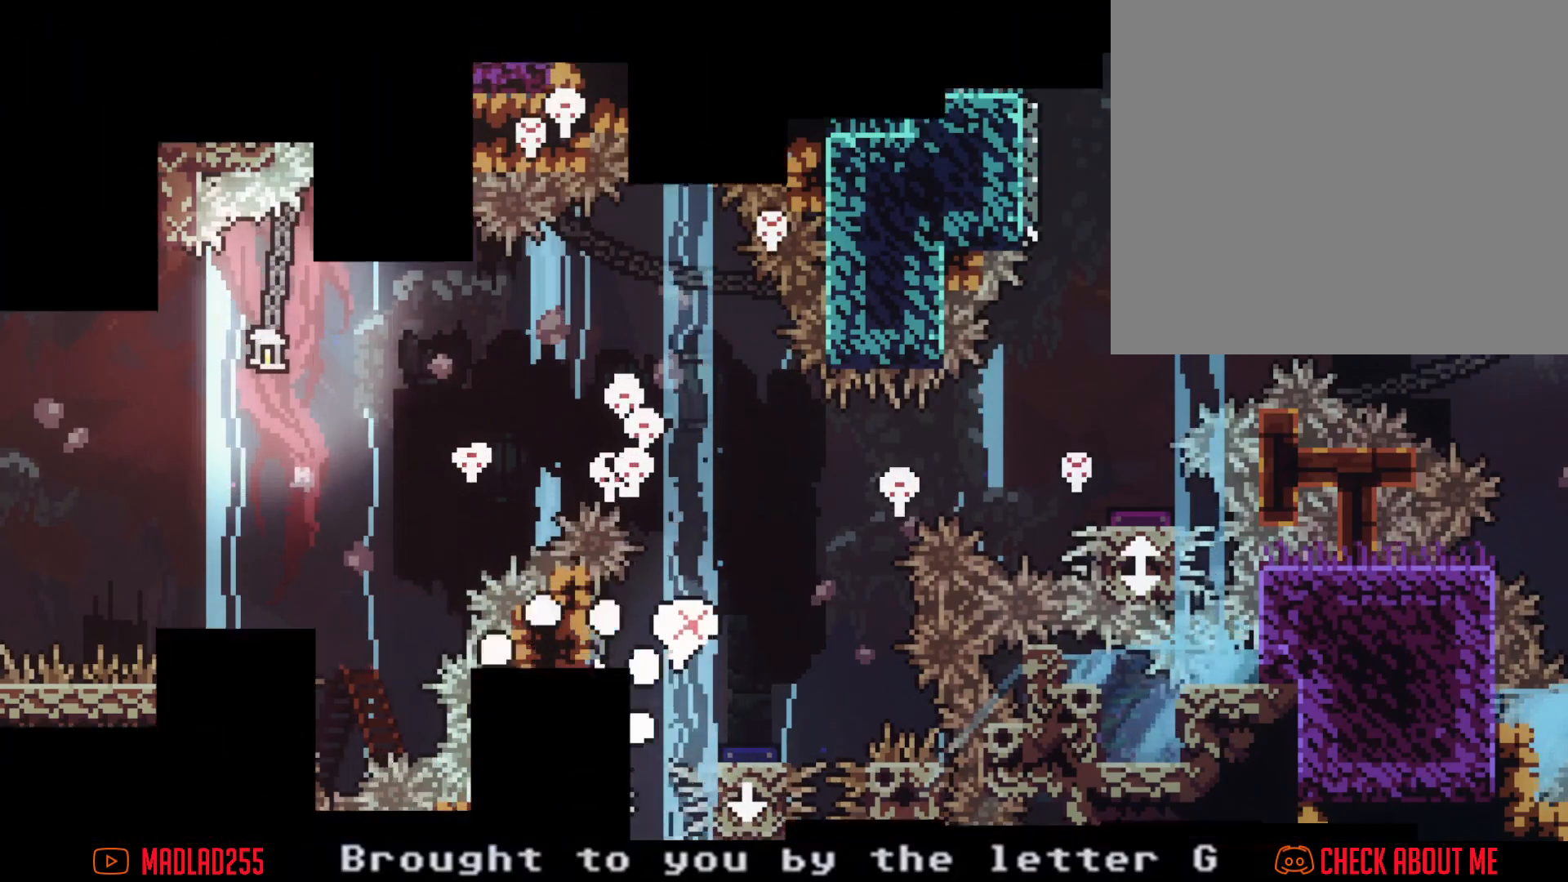
{"buttons": [], "left_stick": "center", "right_stick": "center", "events": []}